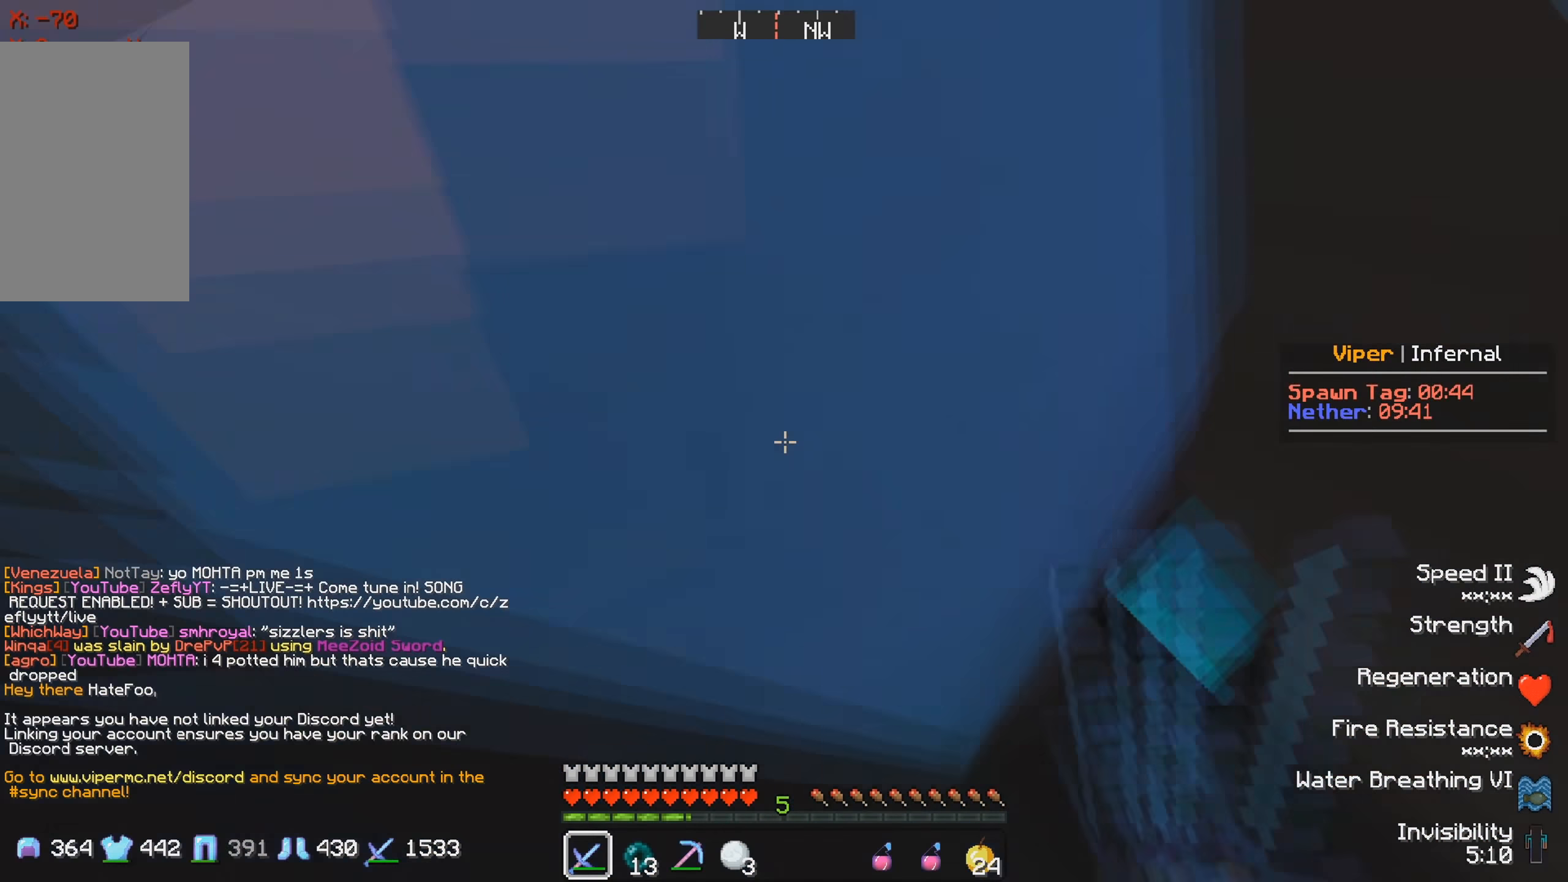
Gameplay with keyboard; each line is a JSON object with the keys held at the frame after it. "events" lists presses ("down") and releases ("up") of "a", "d", "s" and "w" between this image and that frame as [ms after this image, input, new state], when the widget could be followed in between. No other keys are recorded. Mouse input is not recorded.
{"keys": ["a", "s"], "events": [[150, "w", "up"], [183, "s", "down"]]}
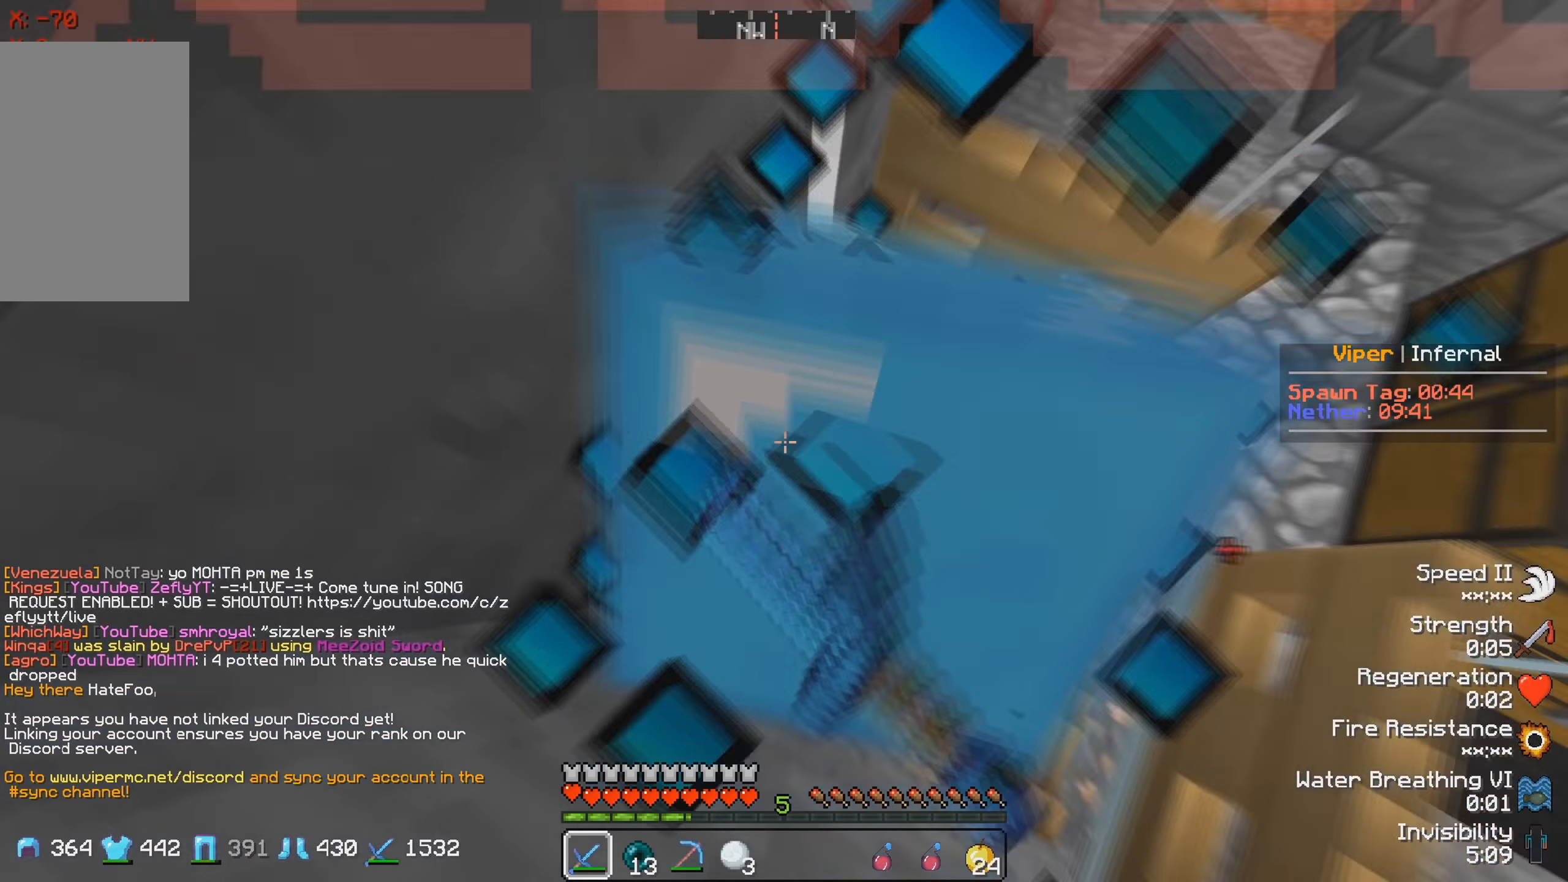
{"keys": ["s"], "events": [[50, "a", "up"]]}
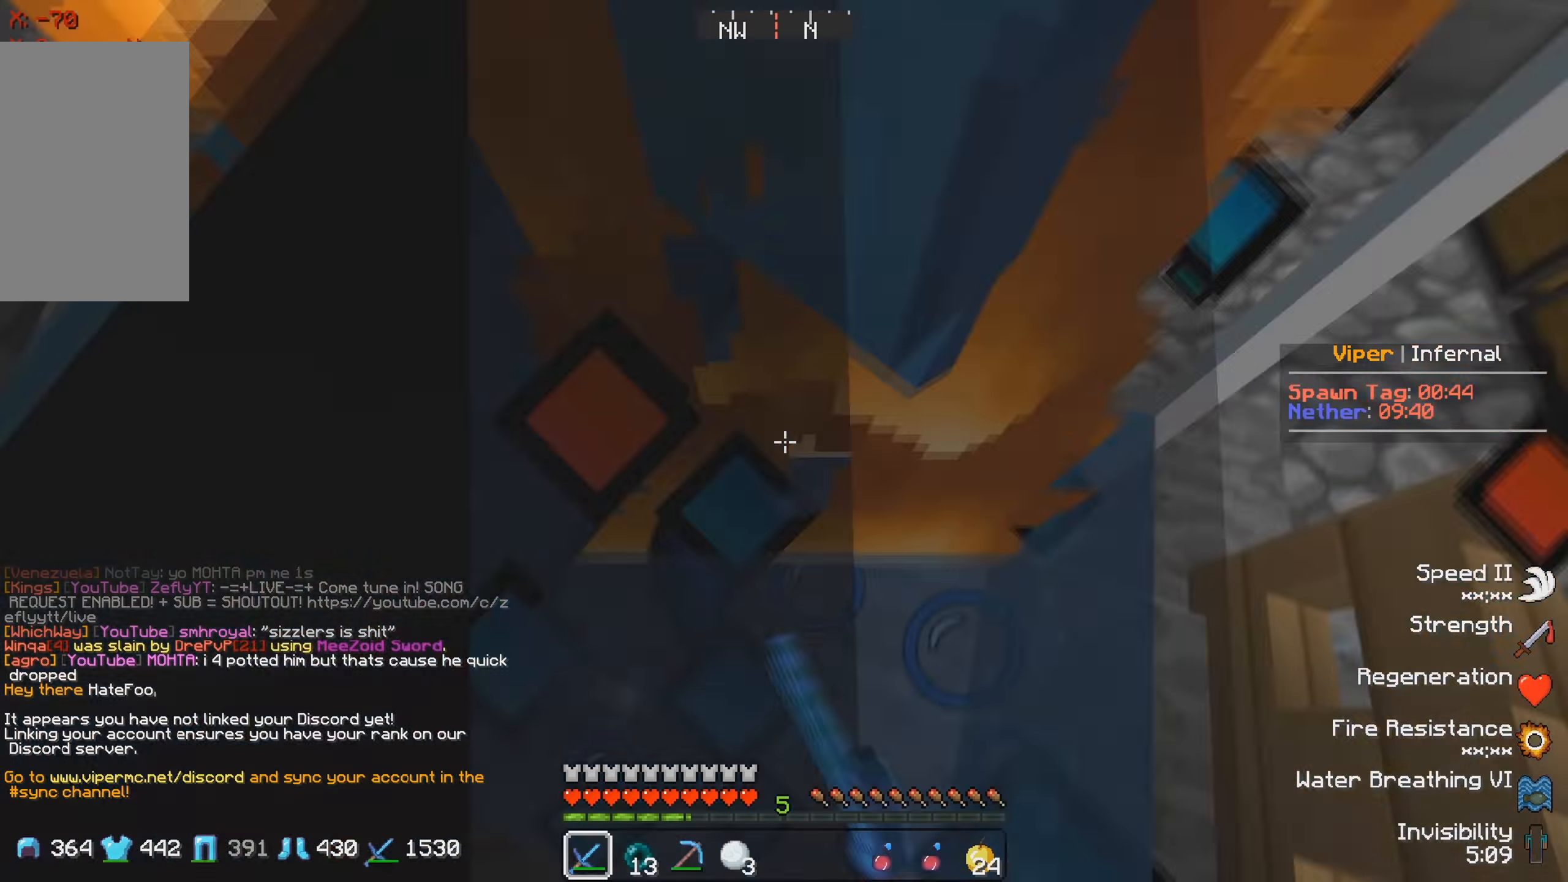
{"keys": ["s"], "events": [[166, "a", "down"], [483, "a", "up"]]}
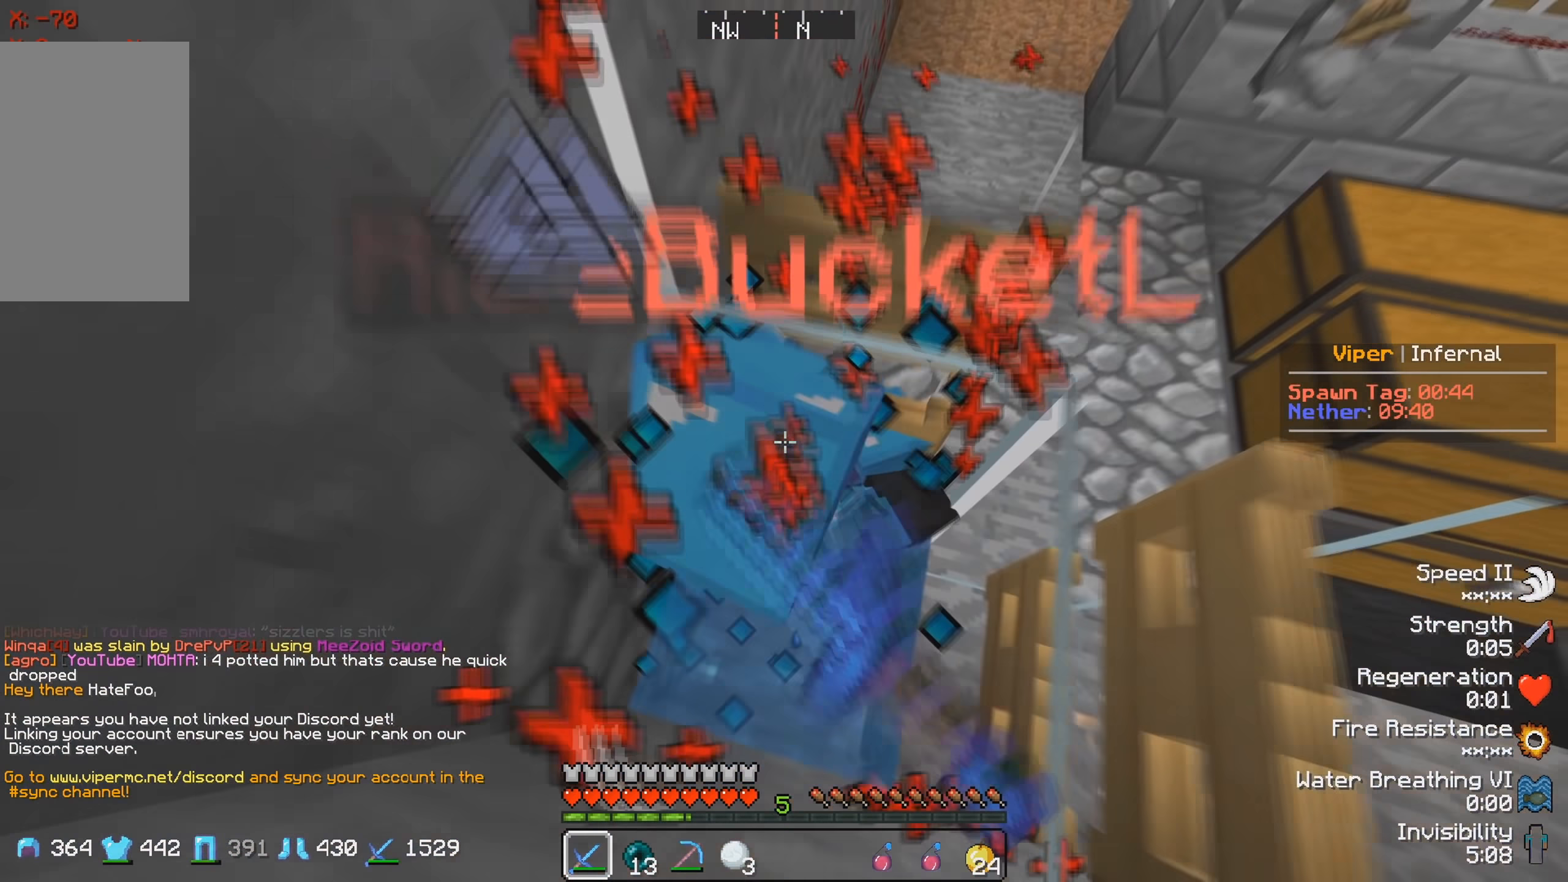
{"keys": ["s"], "events": []}
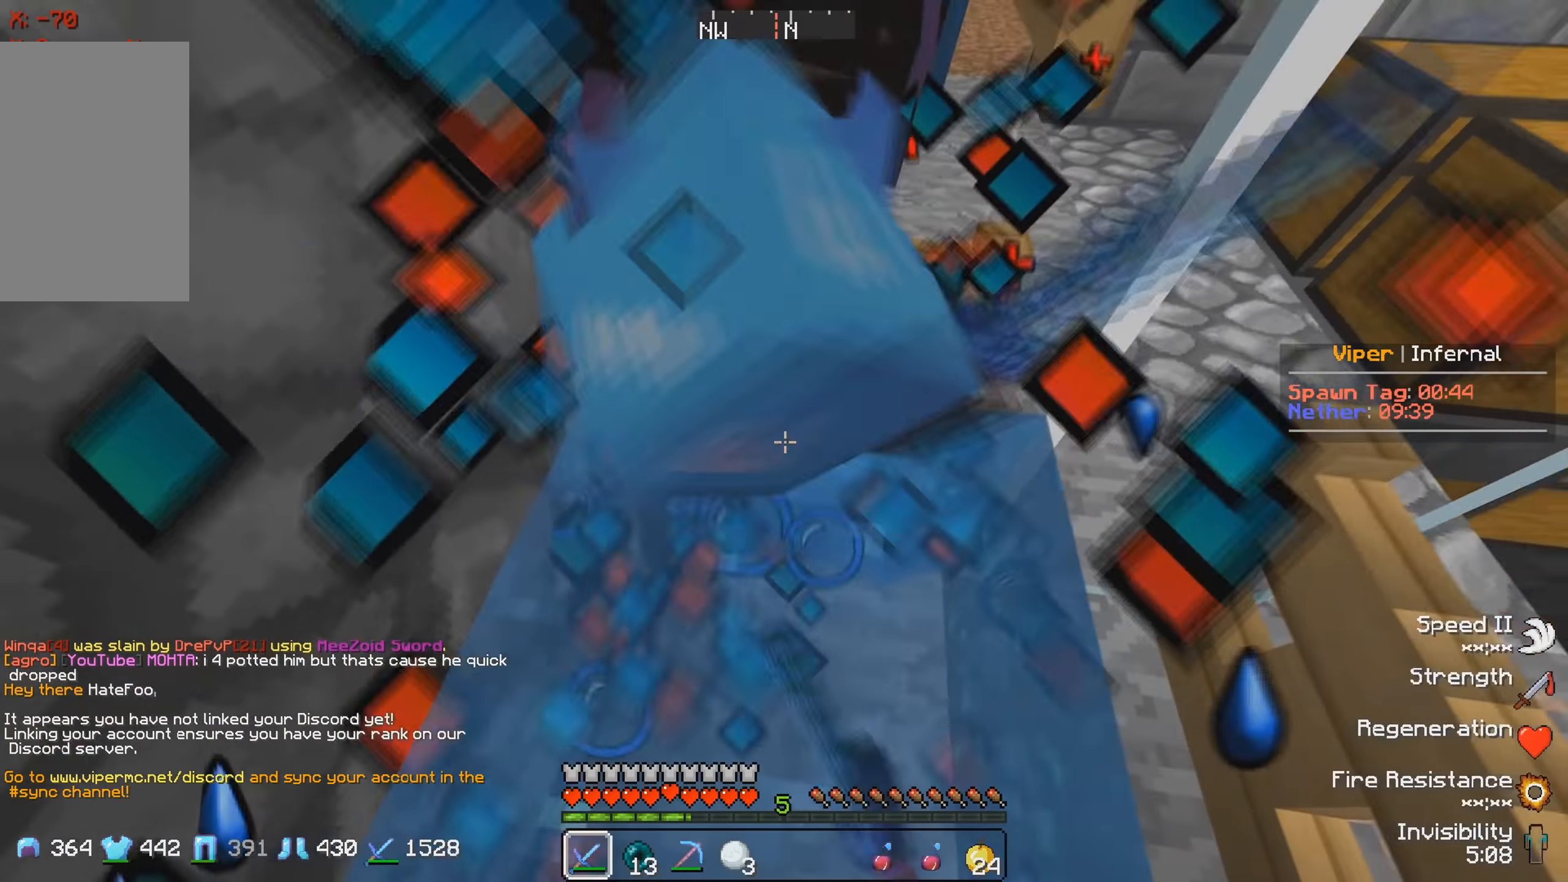
{"keys": ["w"], "events": [[50, "a", "down"], [116, "s", "up"], [166, "a", "up"], [183, "w", "down"]]}
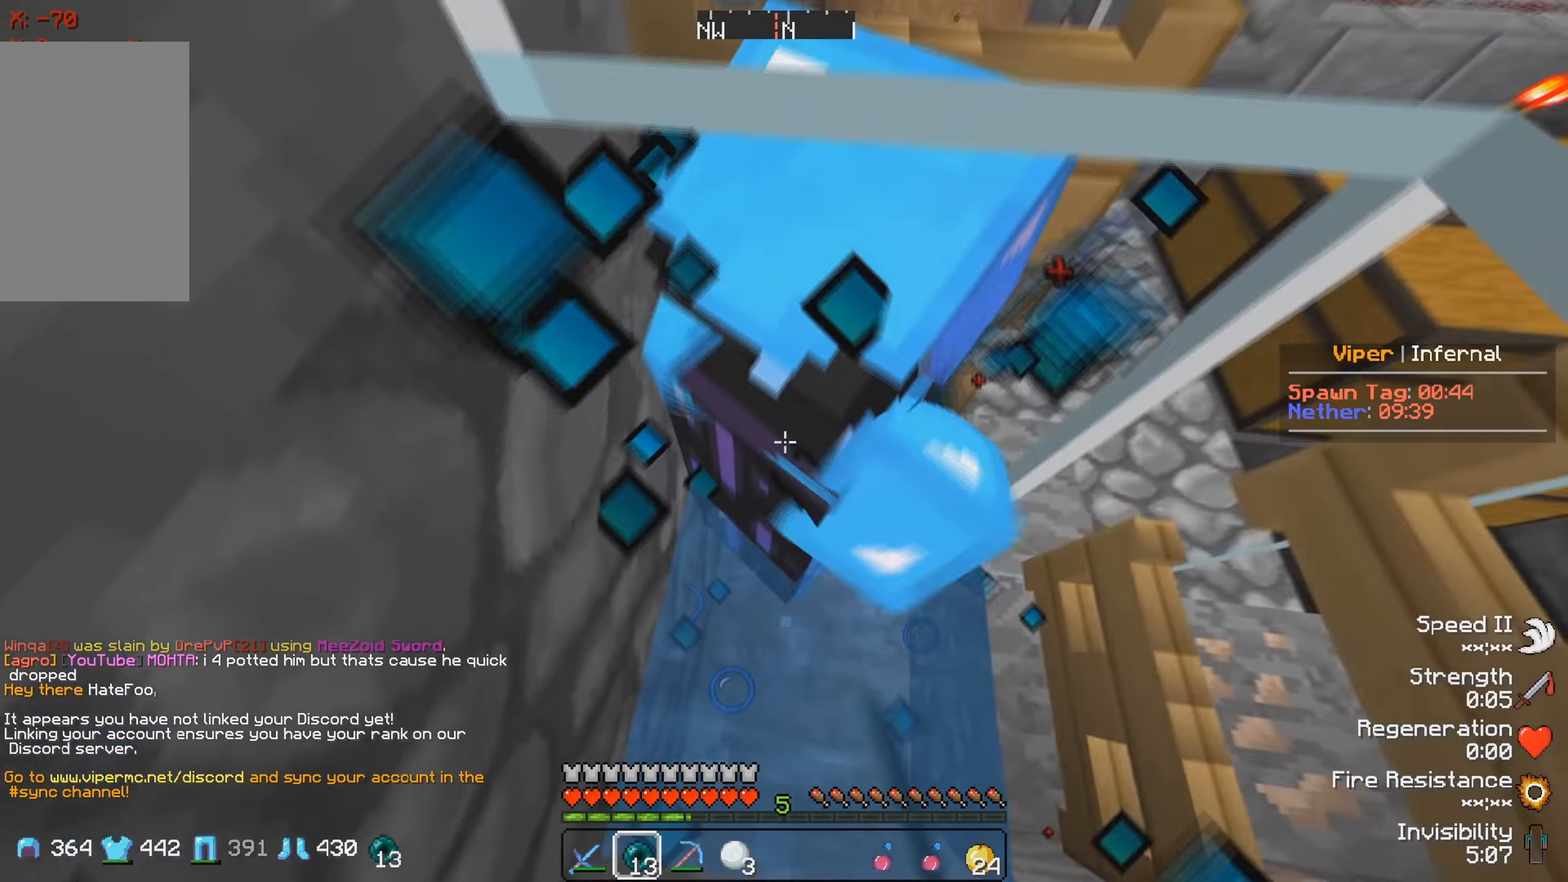
{"keys": ["w"], "events": []}
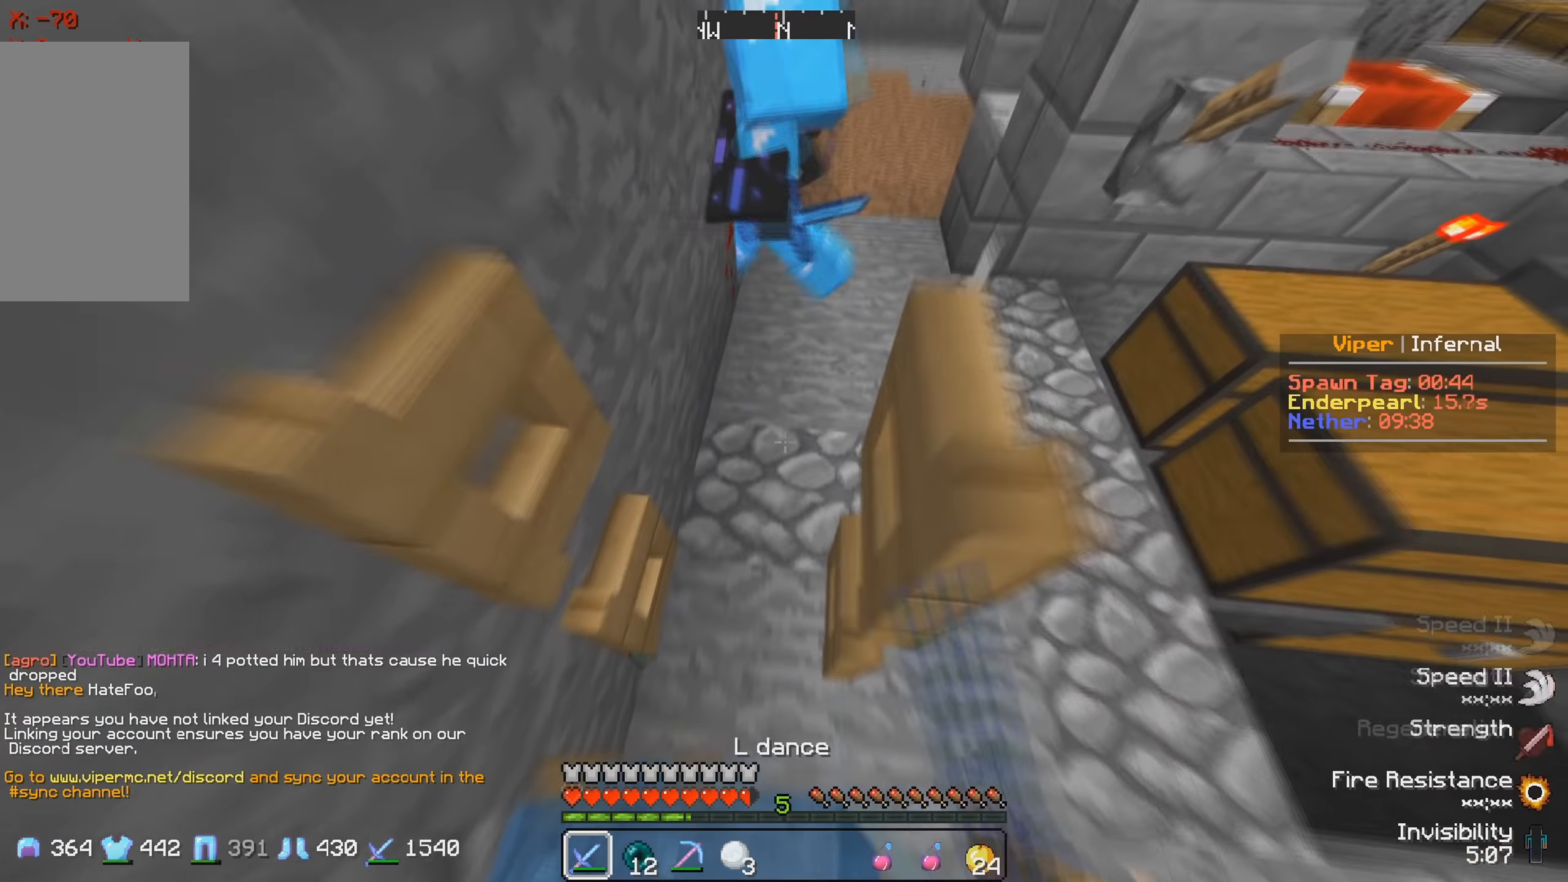
{"keys": ["w"], "events": []}
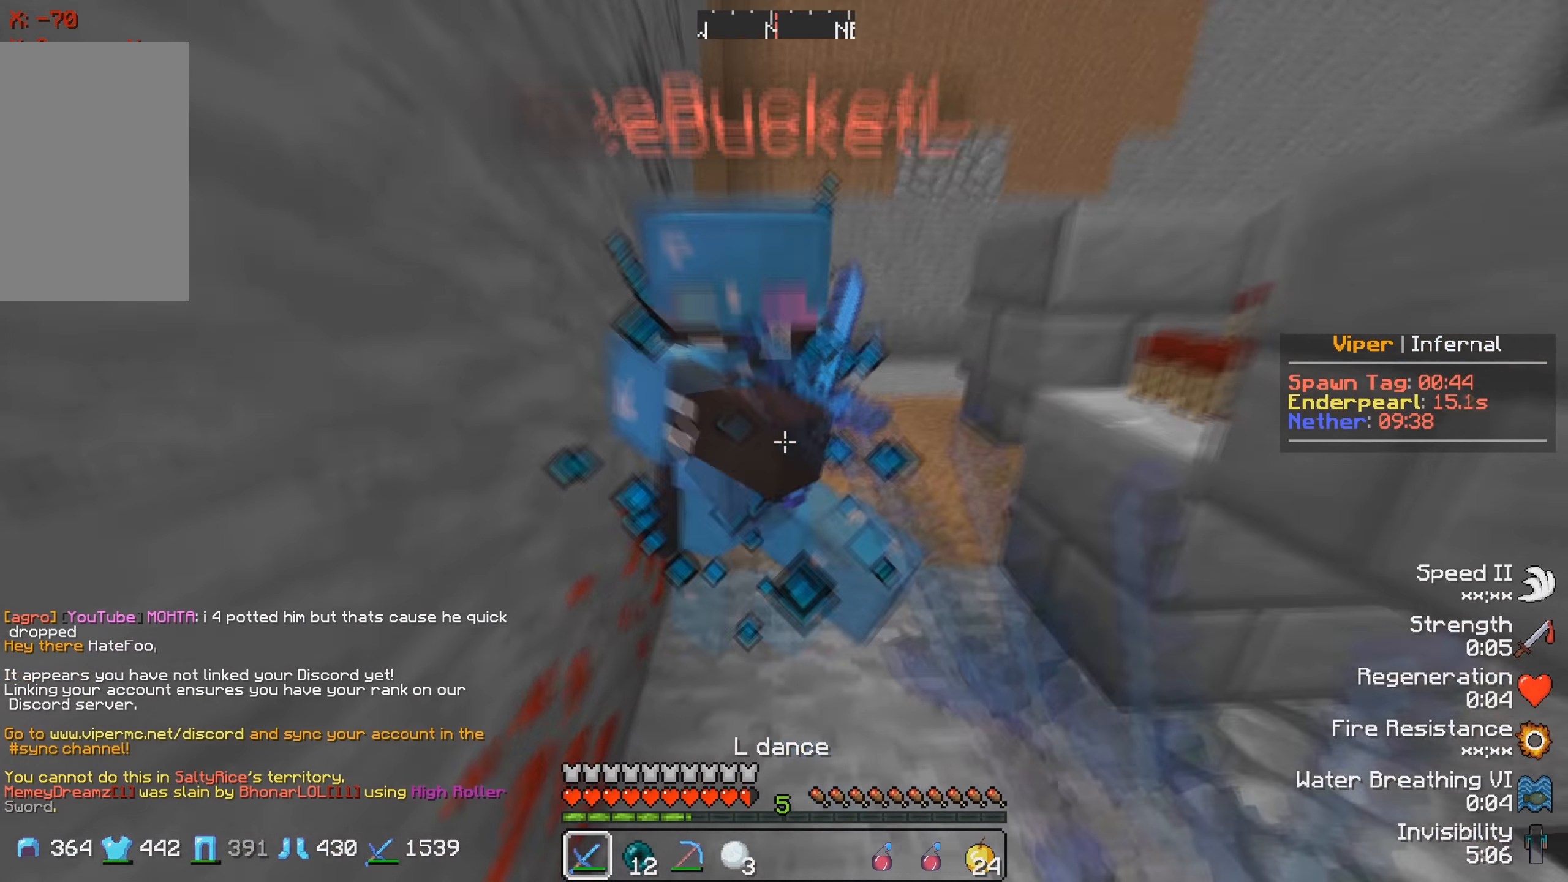
{"keys": ["w"], "events": [[83, "w", "up"], [283, "w", "down"]]}
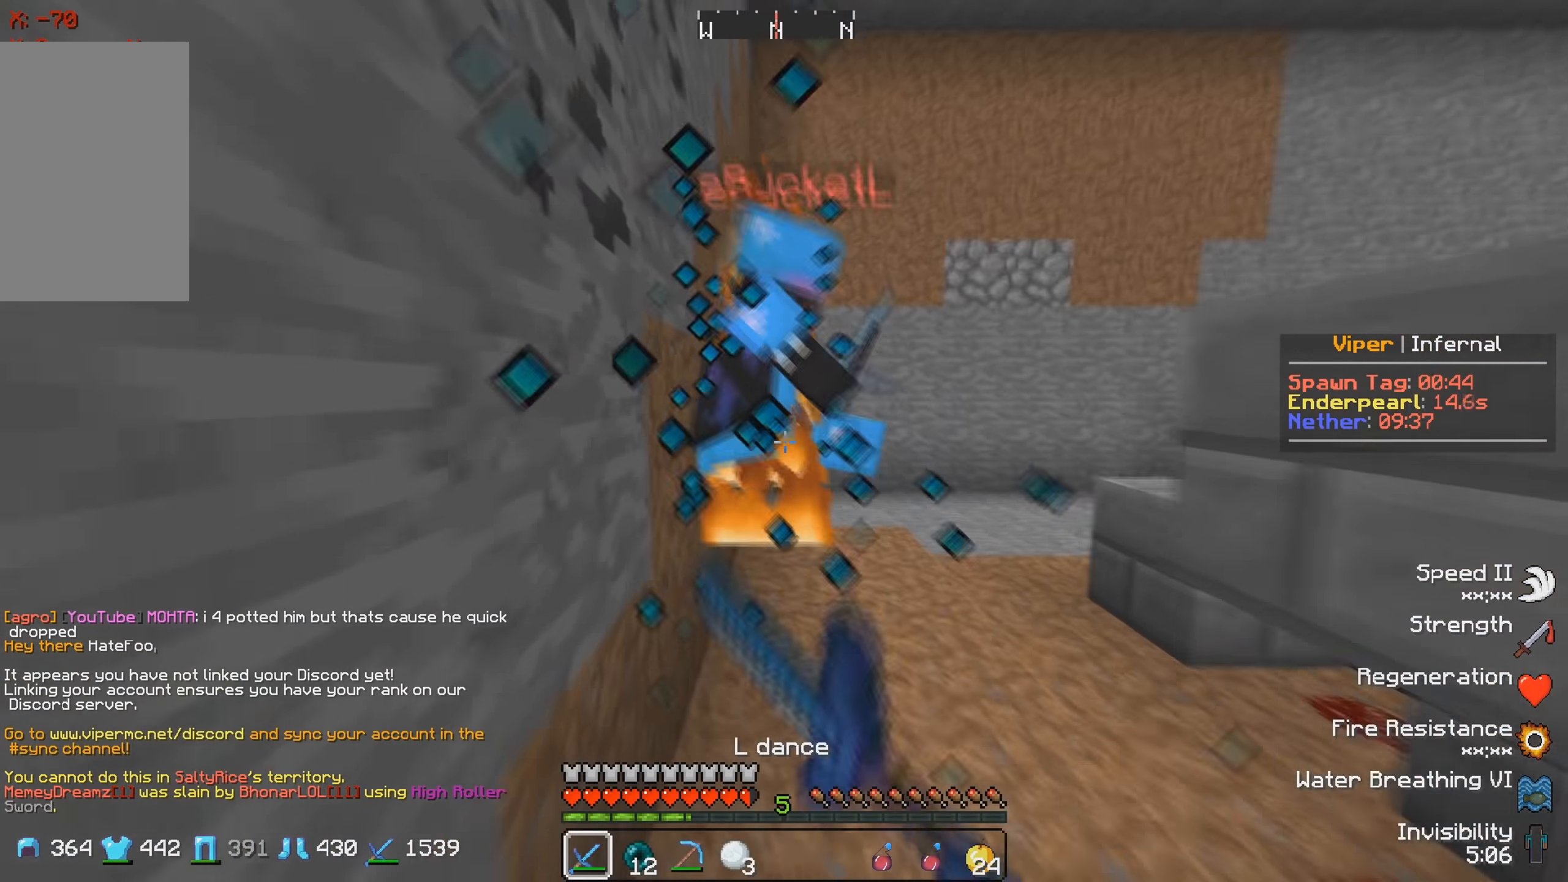
{"keys": ["w"], "events": []}
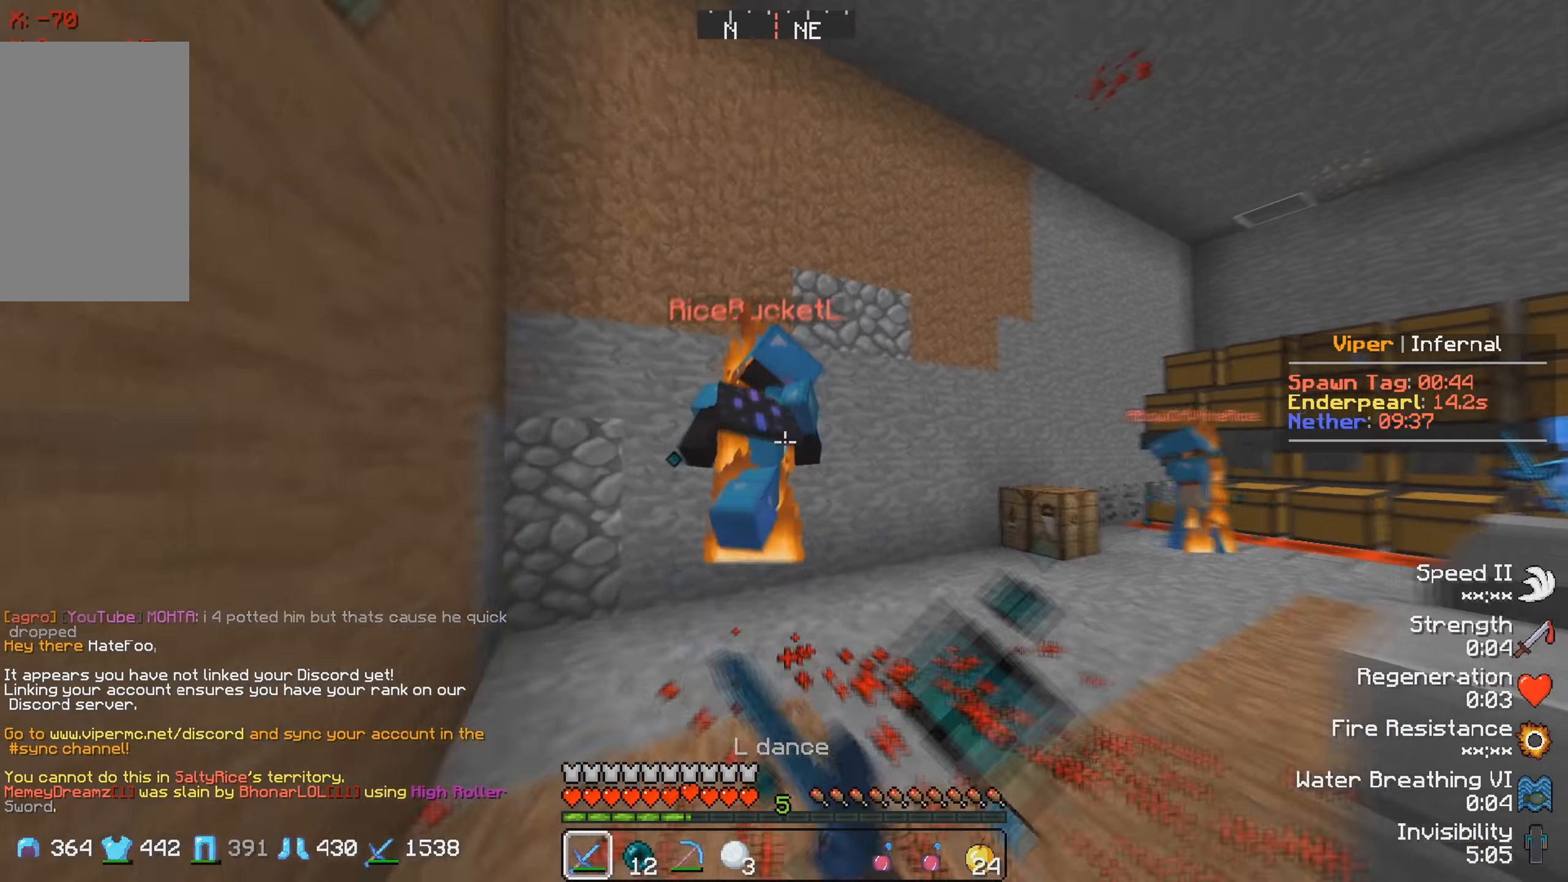
{"keys": ["d", "w"], "events": [[166, "d", "down"]]}
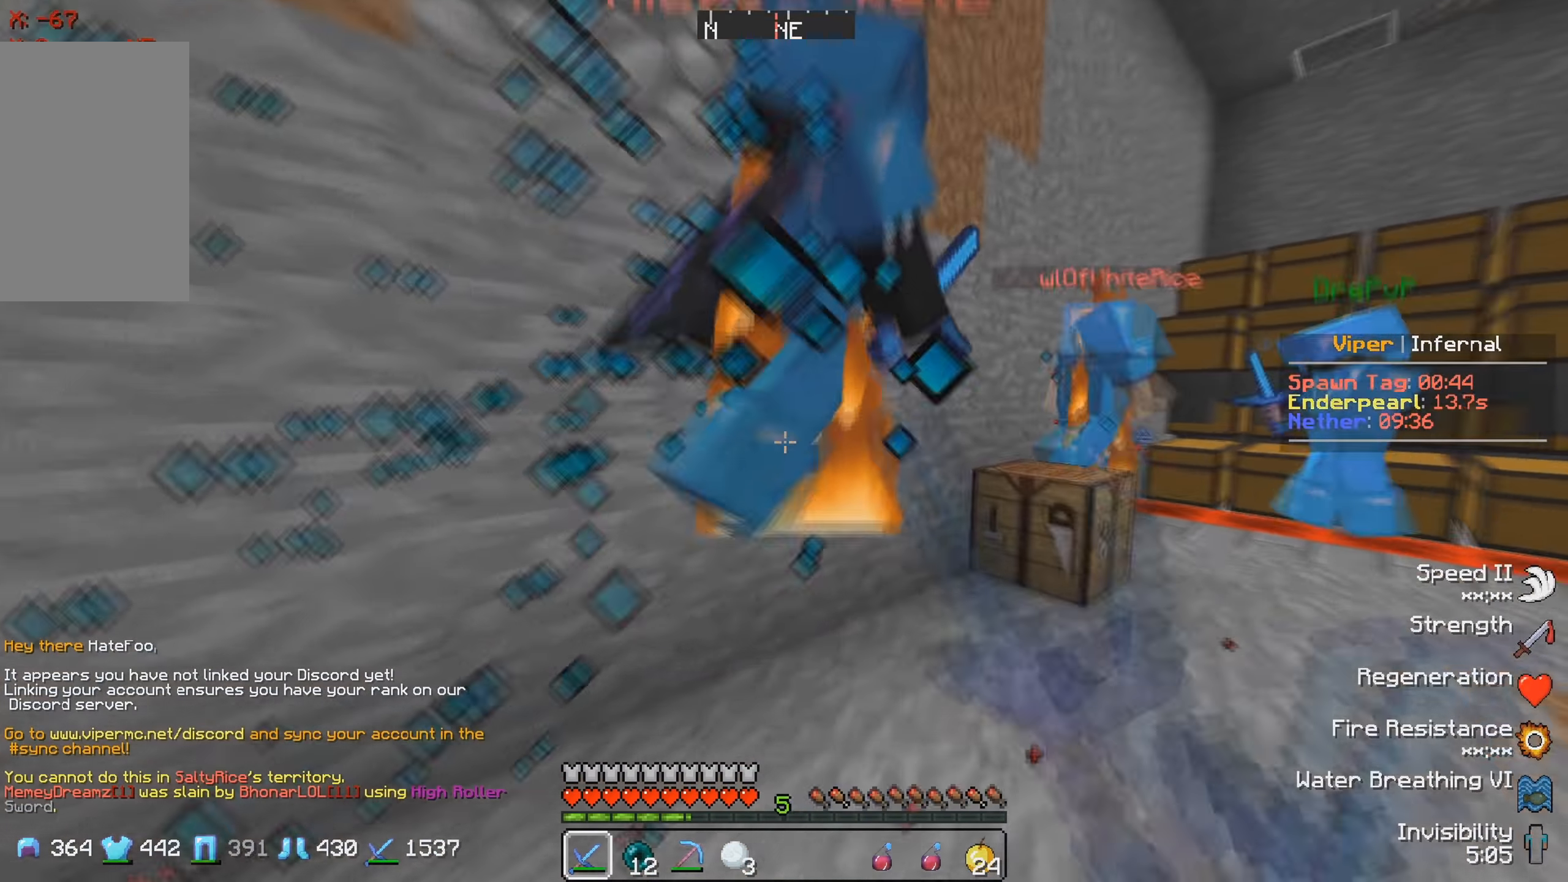
{"keys": ["d"], "events": [[466, "w", "up"]]}
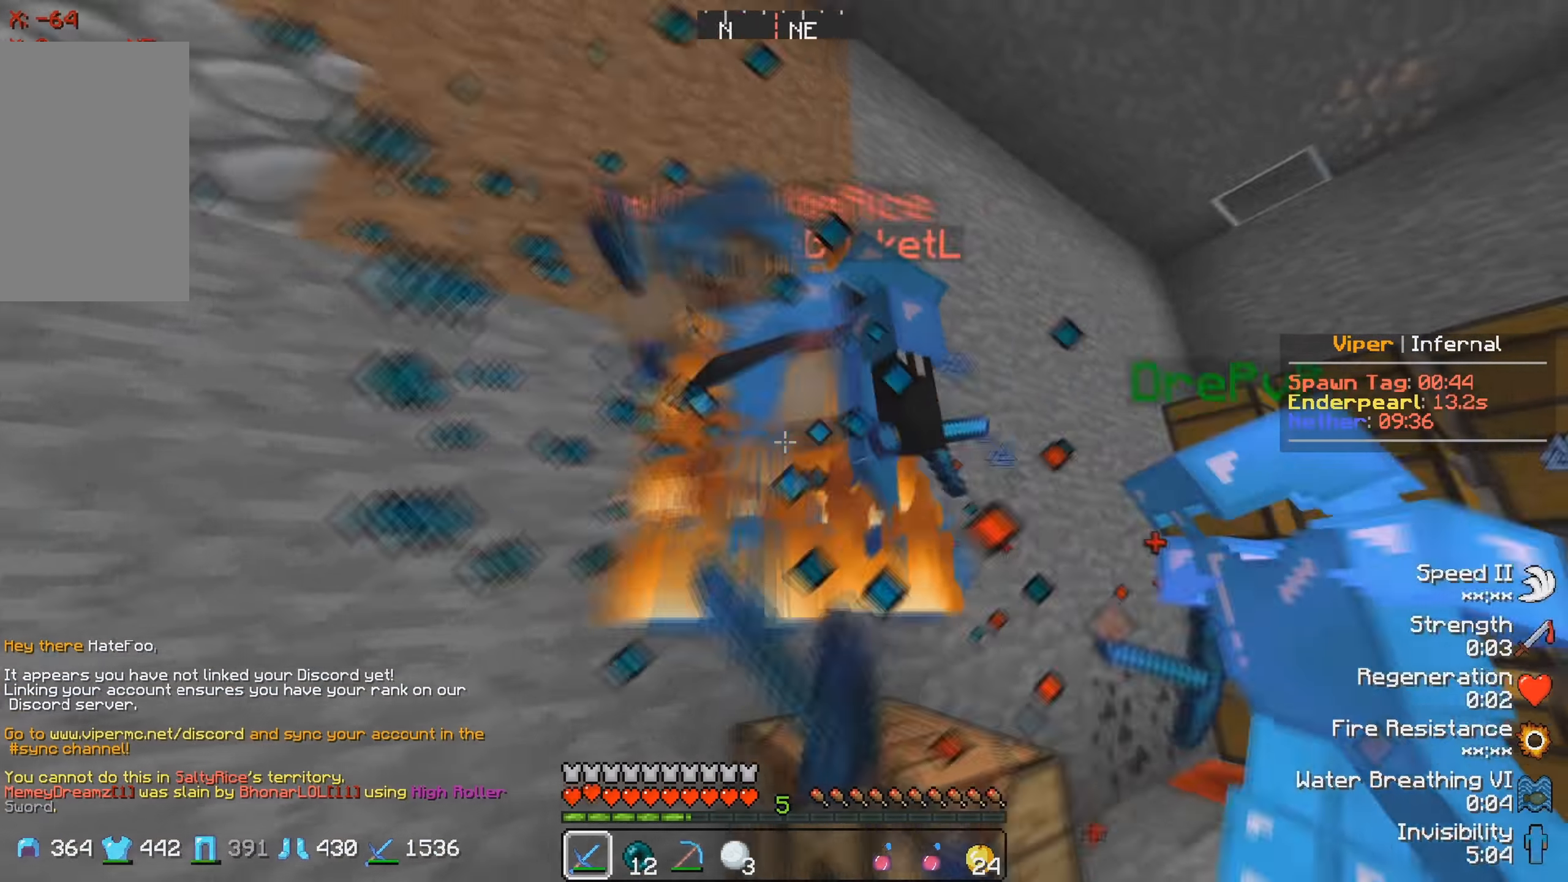
{"keys": ["d", "w"], "events": [[183, "w", "down"]]}
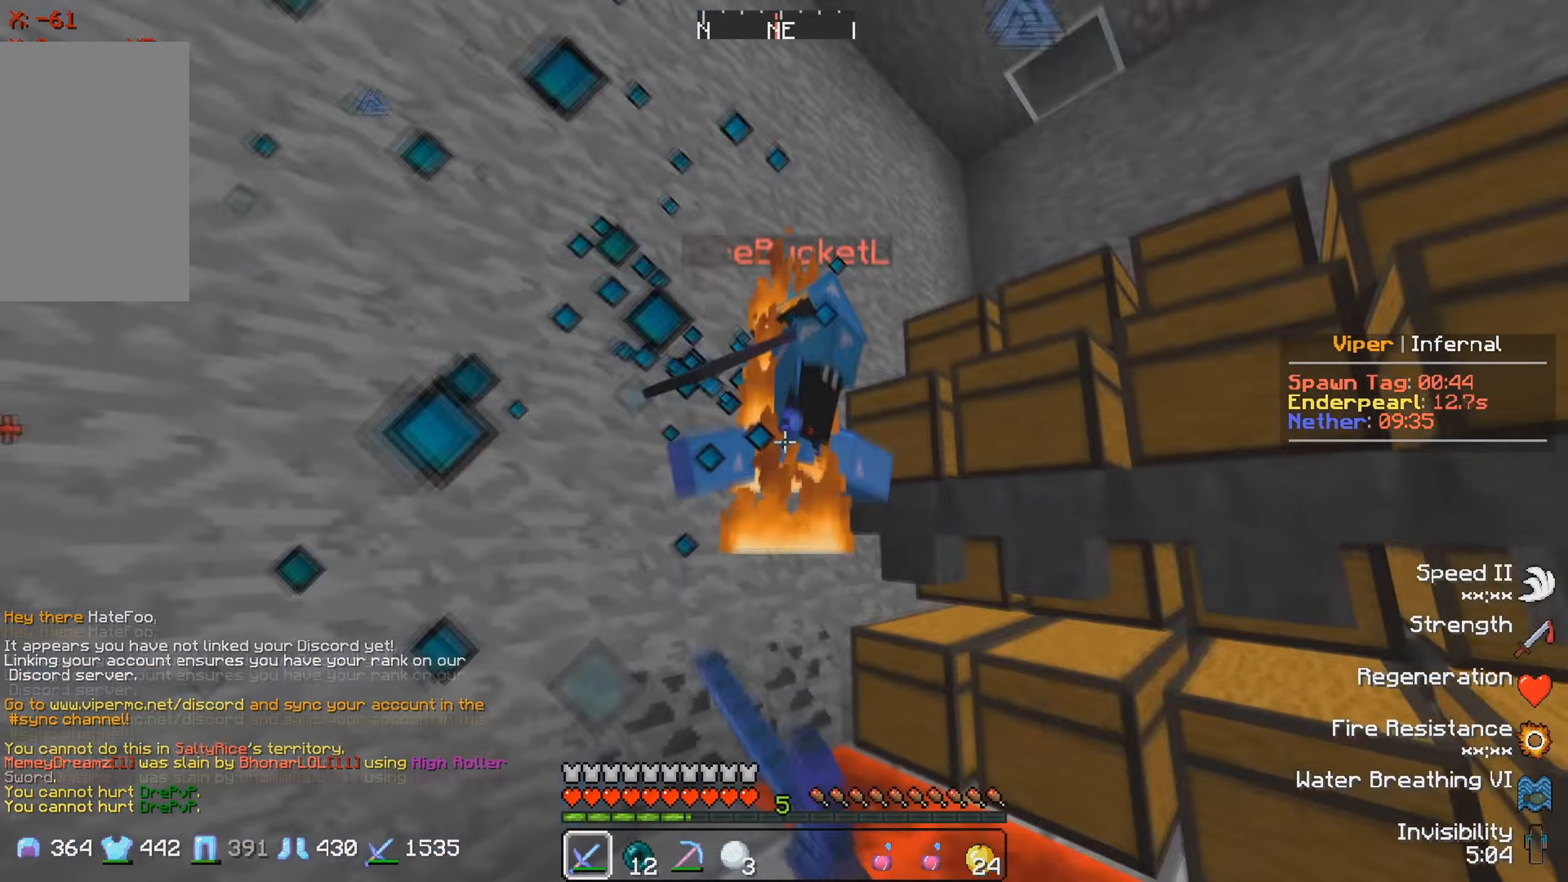
{"keys": ["a"], "events": [[166, "d", "up"], [300, "w", "up"], [483, "a", "down"]]}
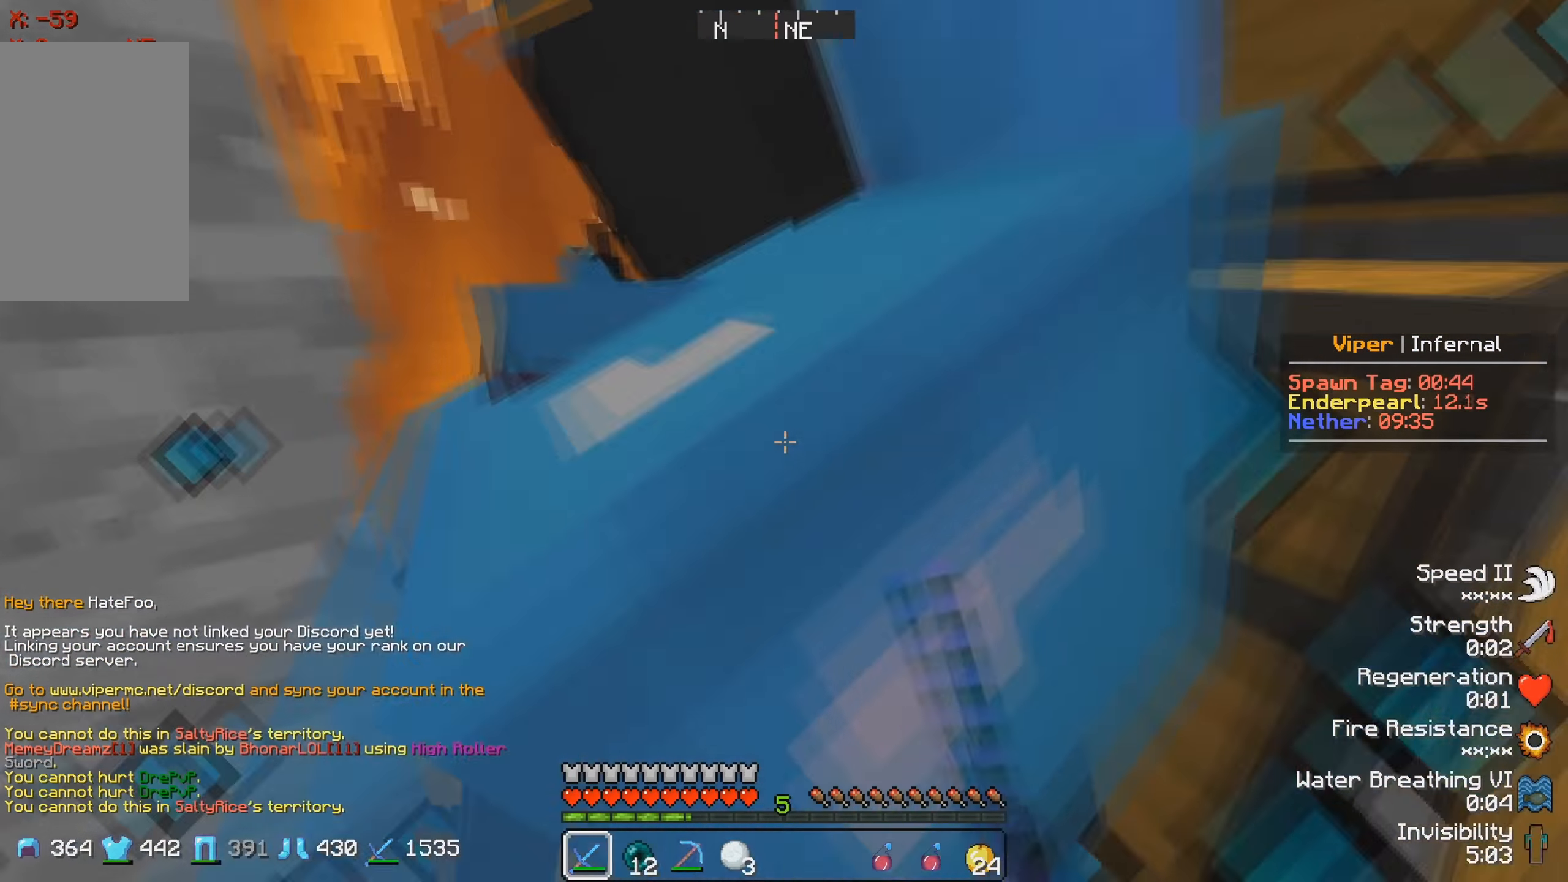
{"keys": ["s"], "events": [[50, "s", "down"], [233, "a", "up"]]}
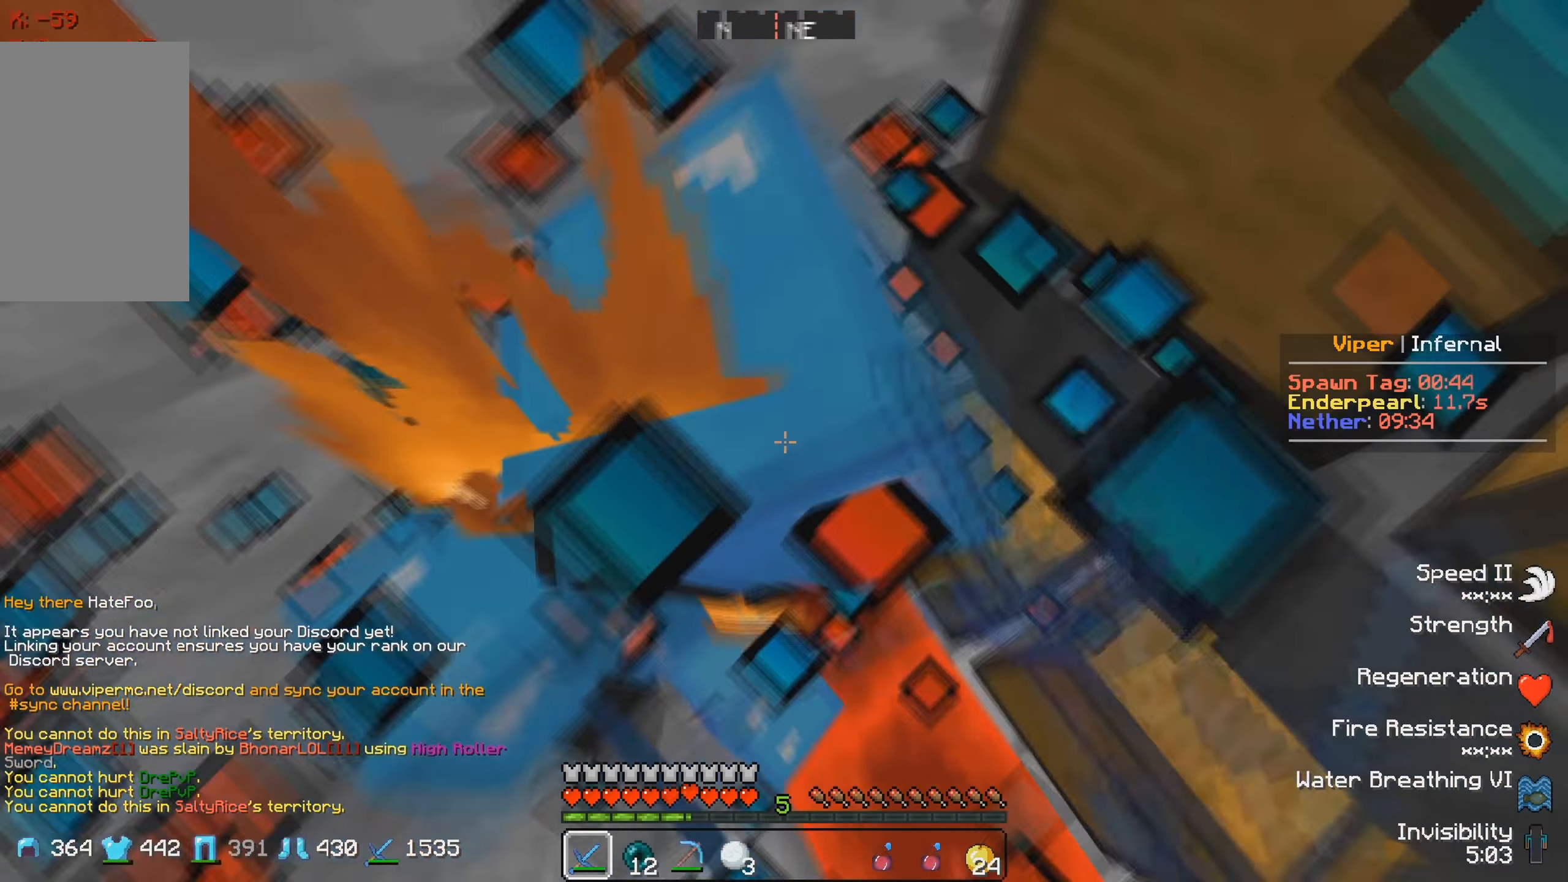
{"keys": [], "events": [[250, "s", "up"], [333, "w", "down"], [483, "w", "up"]]}
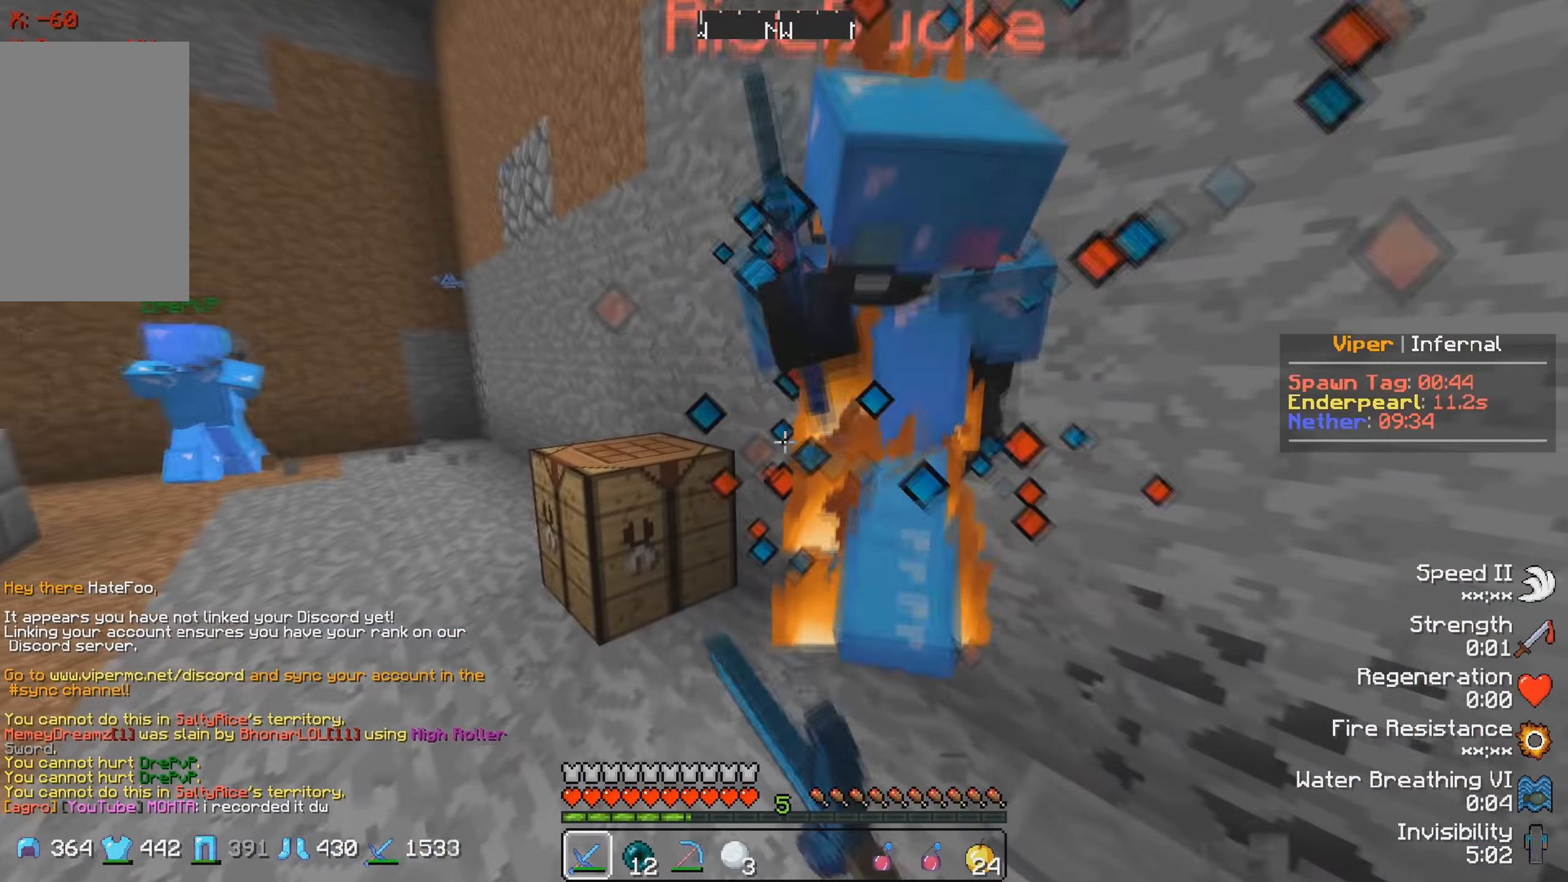
{"keys": ["a", "w"], "events": [[33, "d", "down"], [100, "w", "down"], [316, "w", "up"], [366, "d", "up"], [433, "a", "down"], [500, "w", "down"]]}
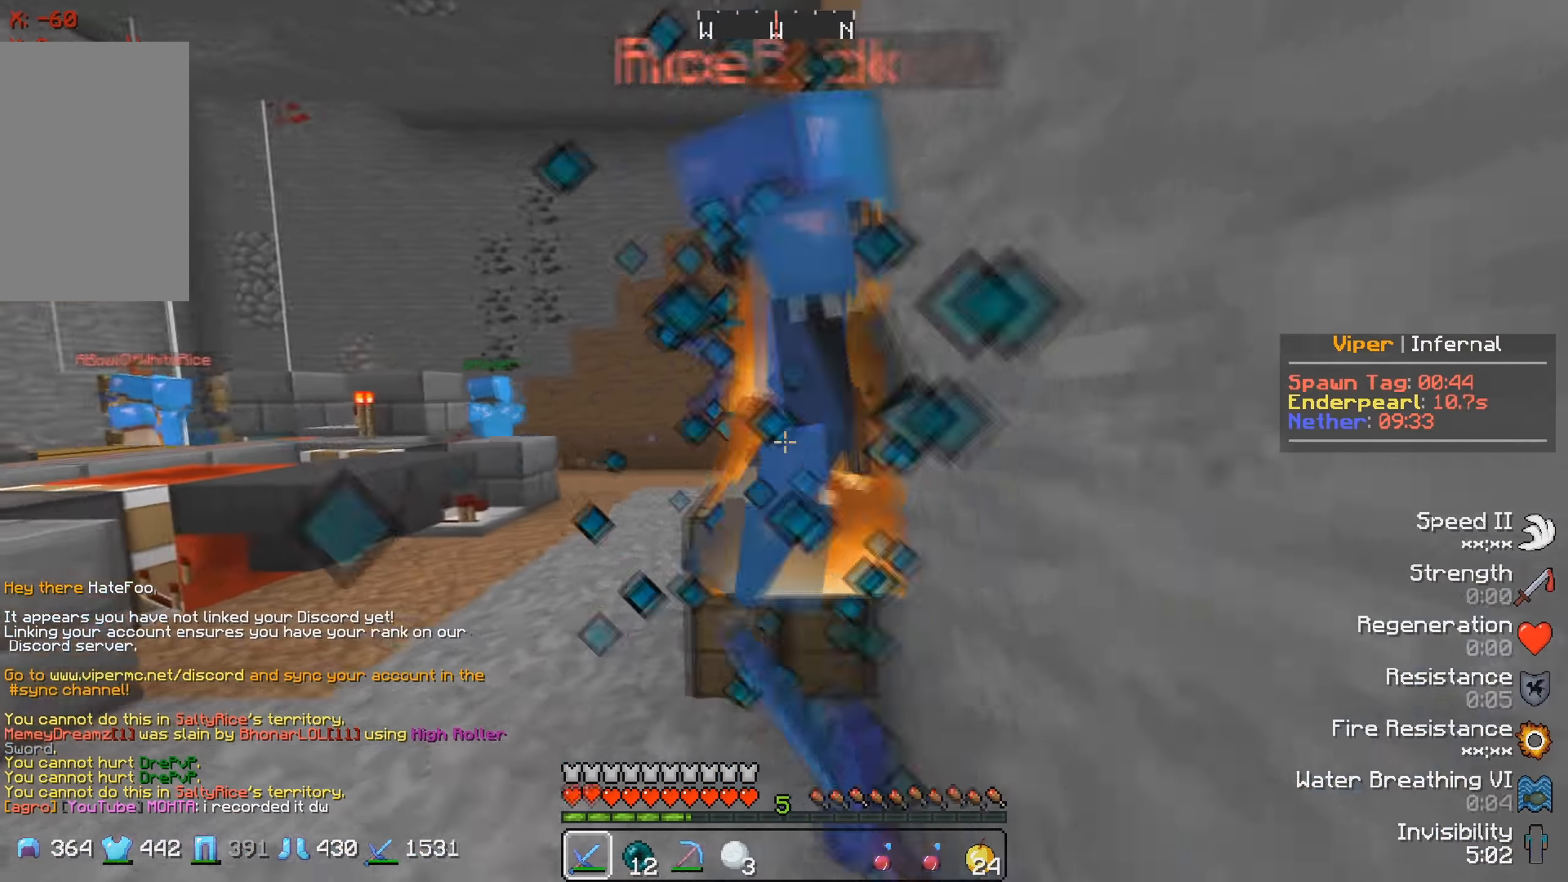
{"keys": ["w"], "events": [[150, "w", "up"], [217, "s", "down"], [333, "s", "up"], [417, "a", "up"], [450, "w", "down"]]}
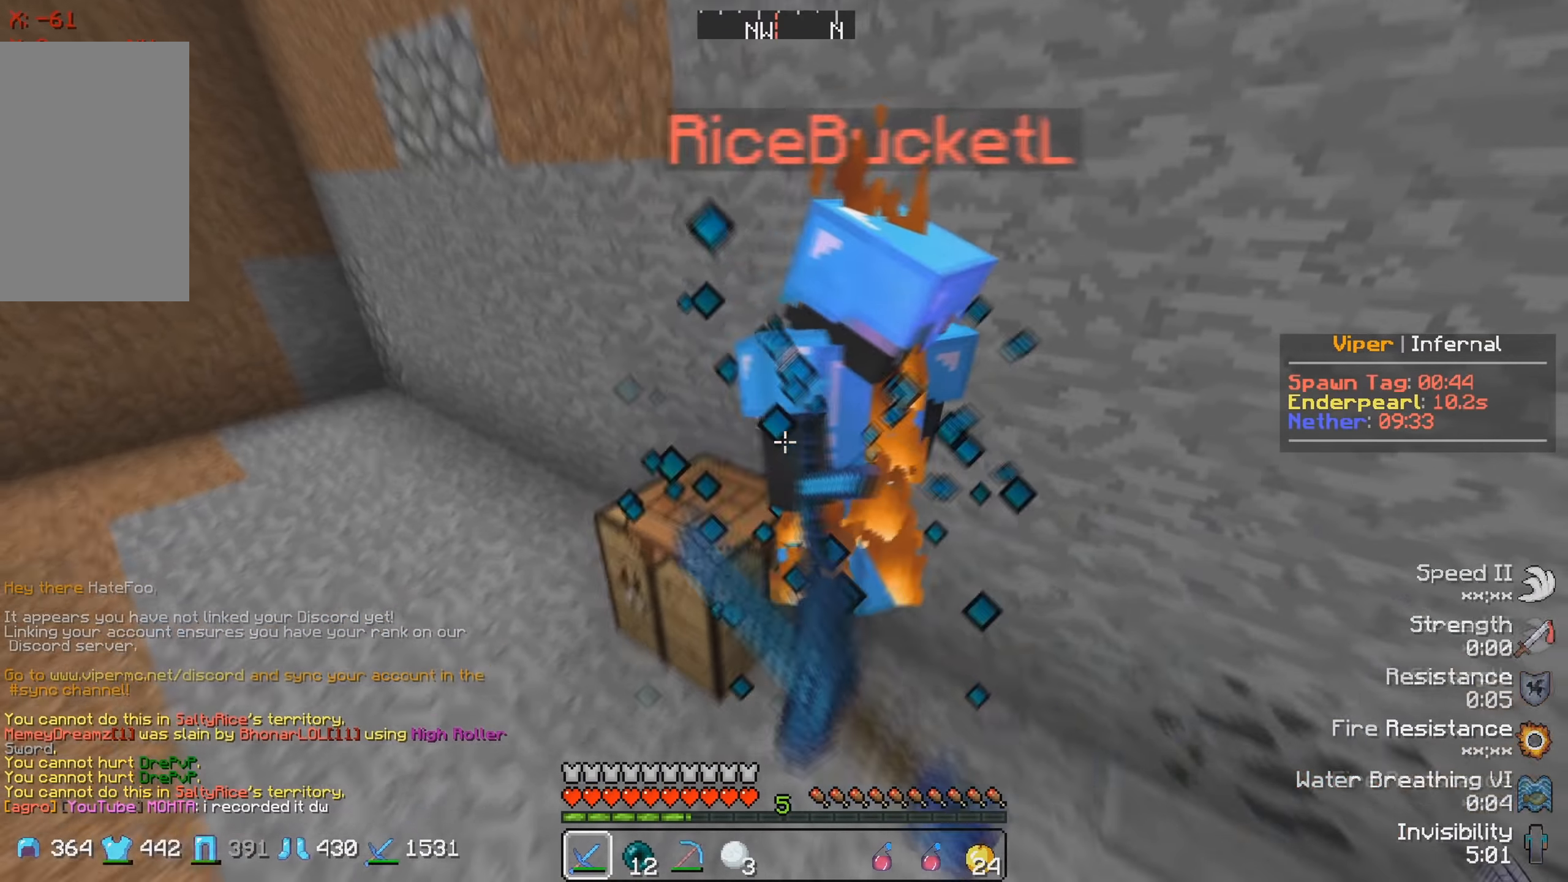
{"keys": ["d", "w"], "events": [[217, "w", "up"], [267, "d", "down"], [433, "w", "down"]]}
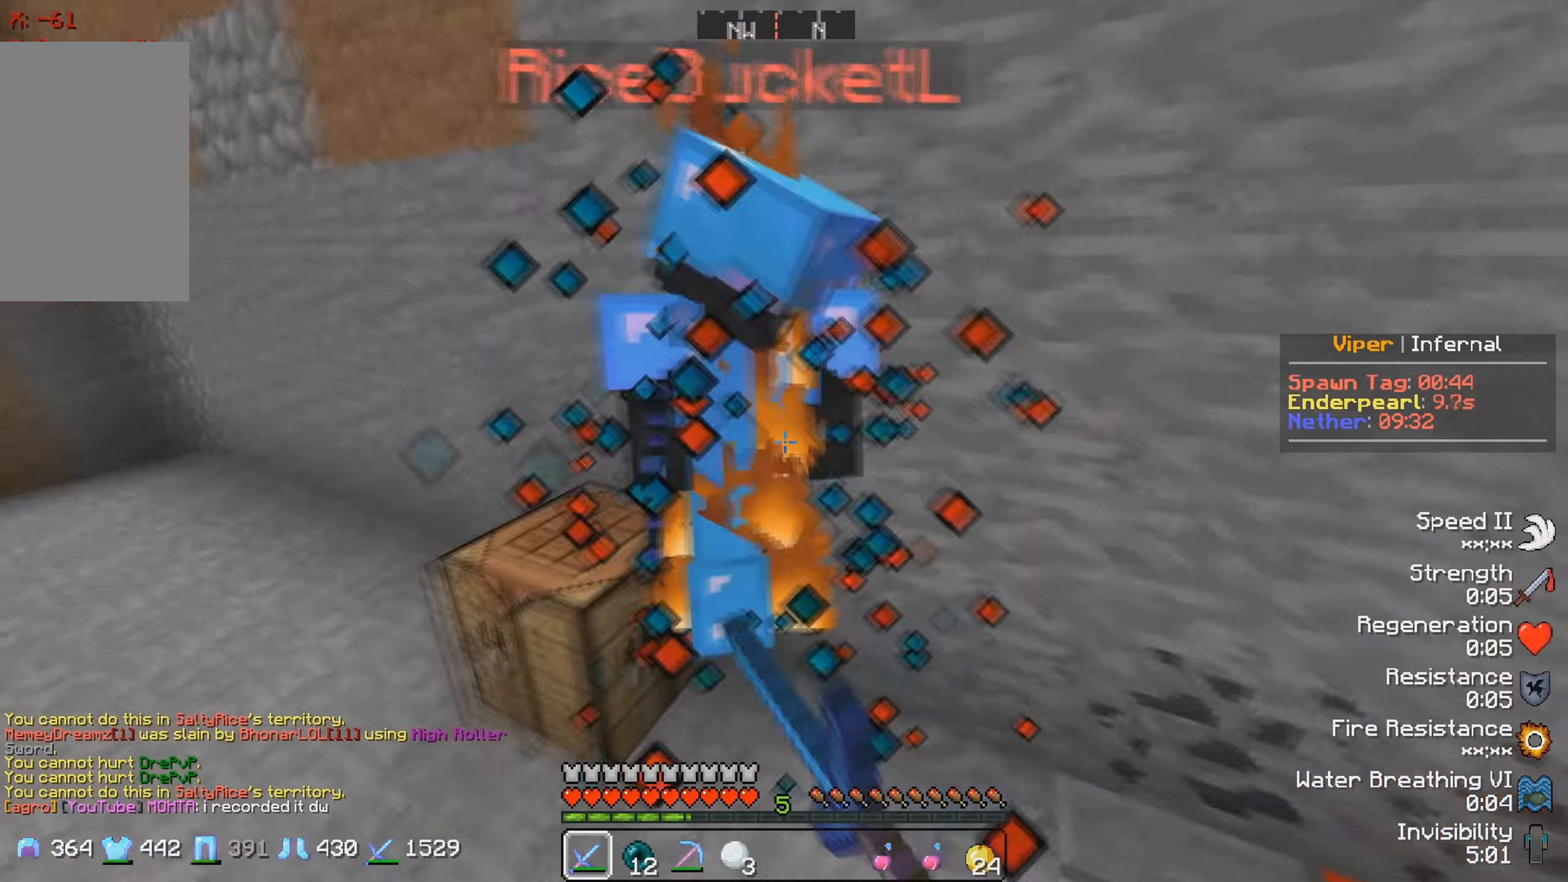
{"keys": [], "events": [[350, "d", "up"], [367, "w", "up"]]}
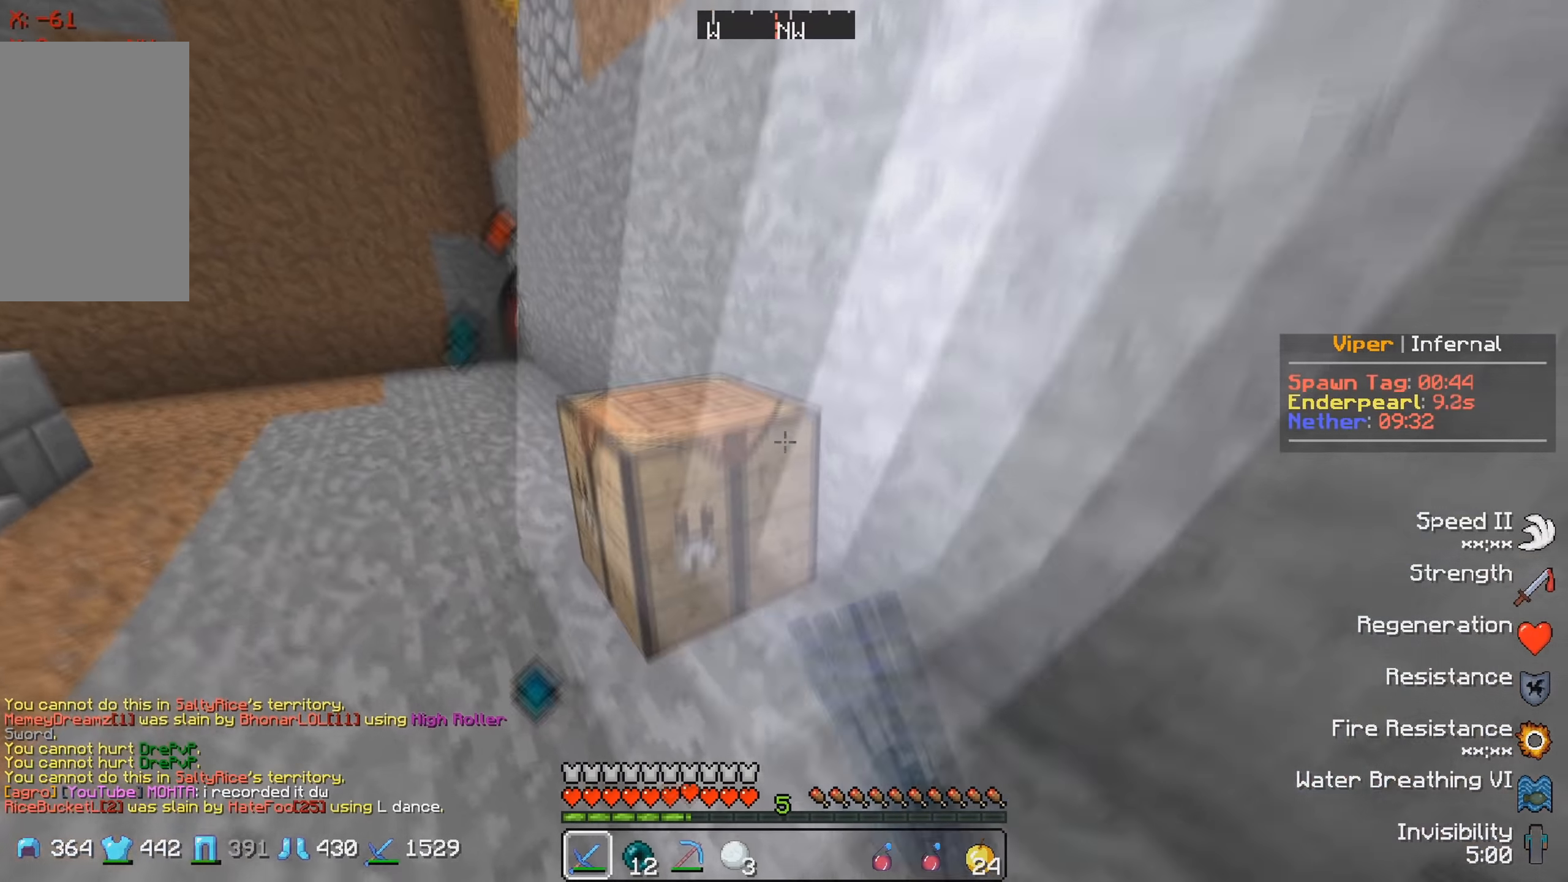
{"keys": ["w"], "events": [[167, "s", "down"], [250, "s", "up"], [283, "w", "down"]]}
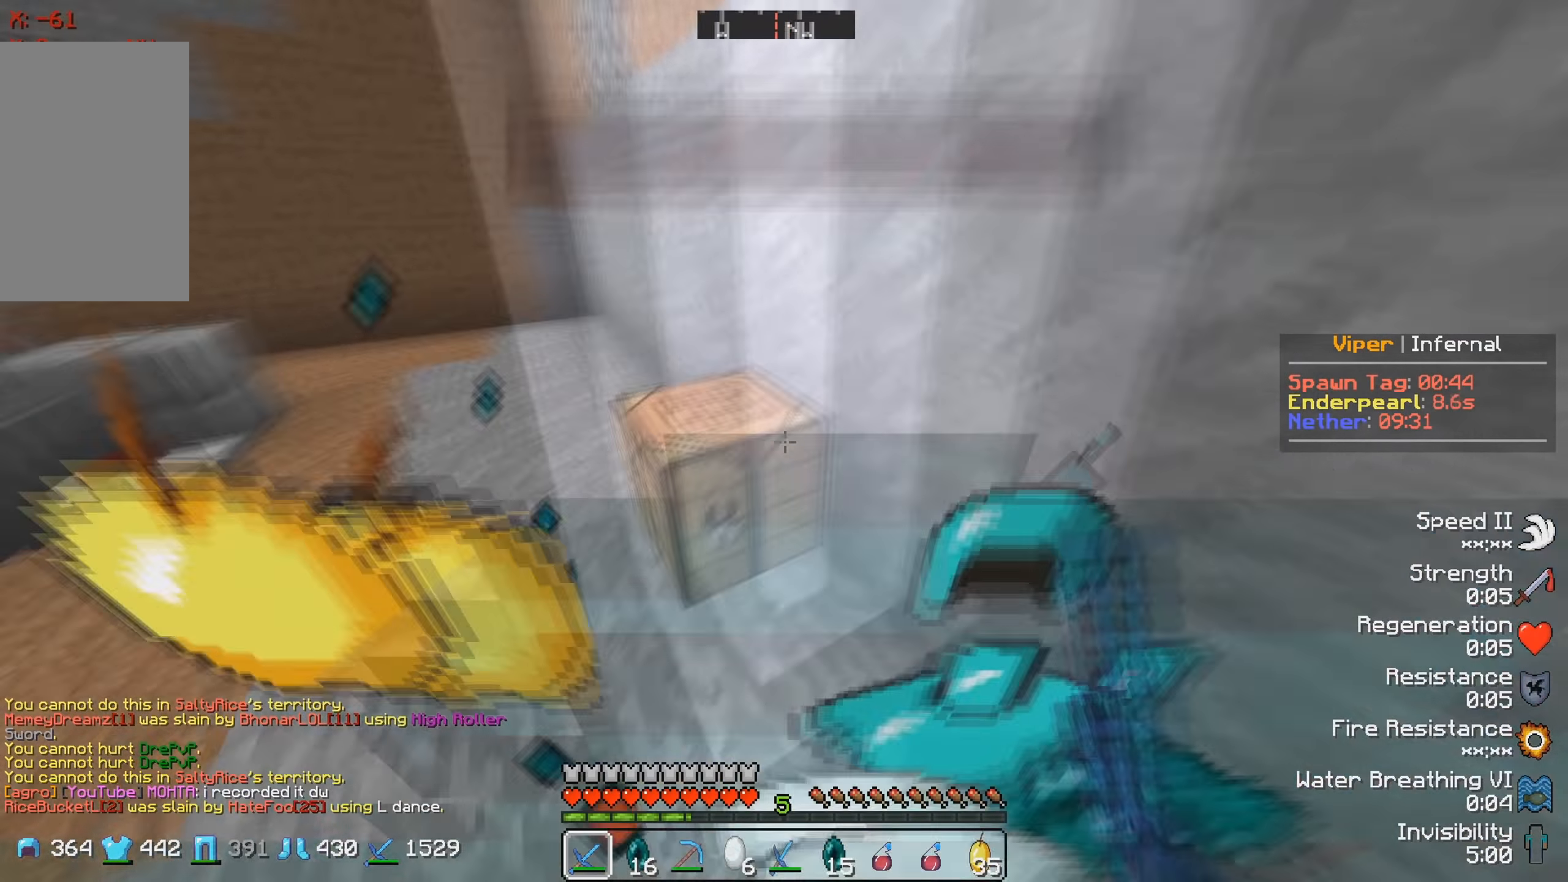
{"keys": ["w"], "events": [[100, "a", "down"], [250, "a", "up"]]}
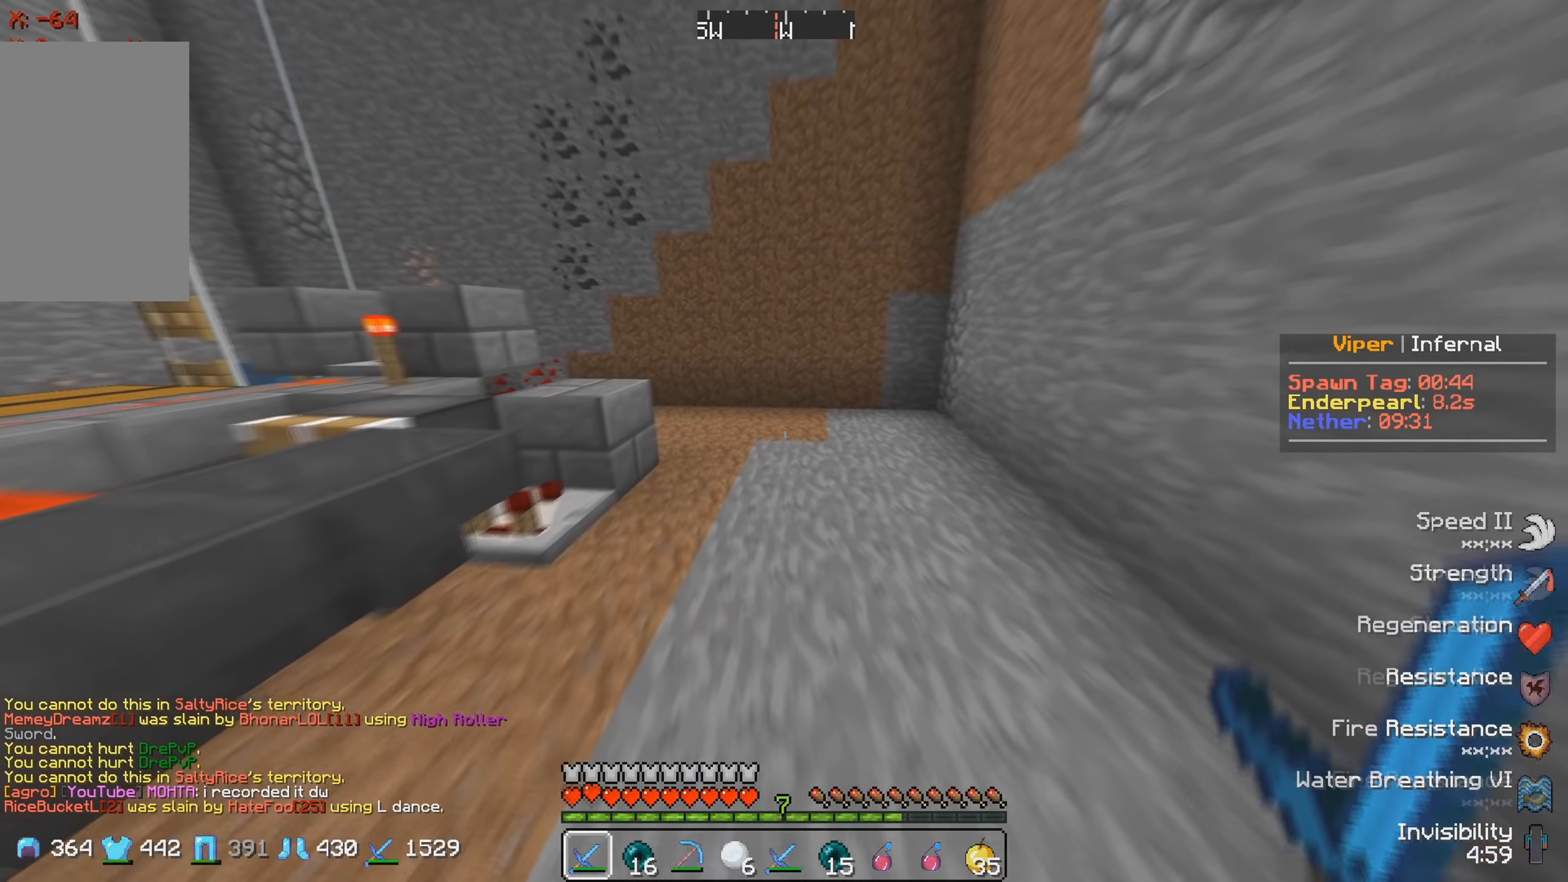
{"keys": ["w"], "events": []}
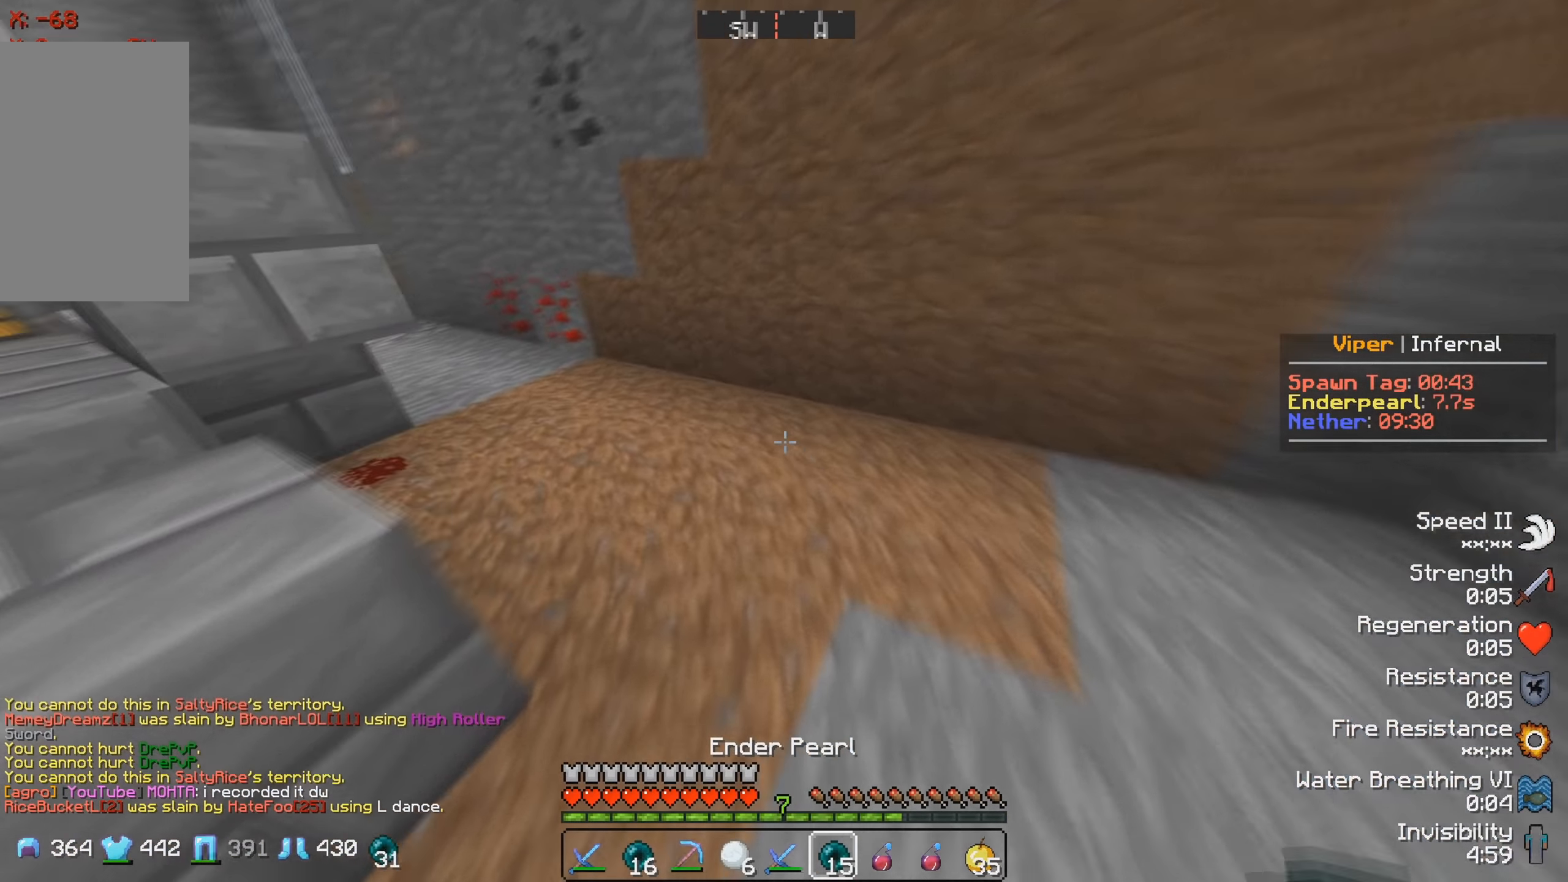
{"keys": ["w"], "events": []}
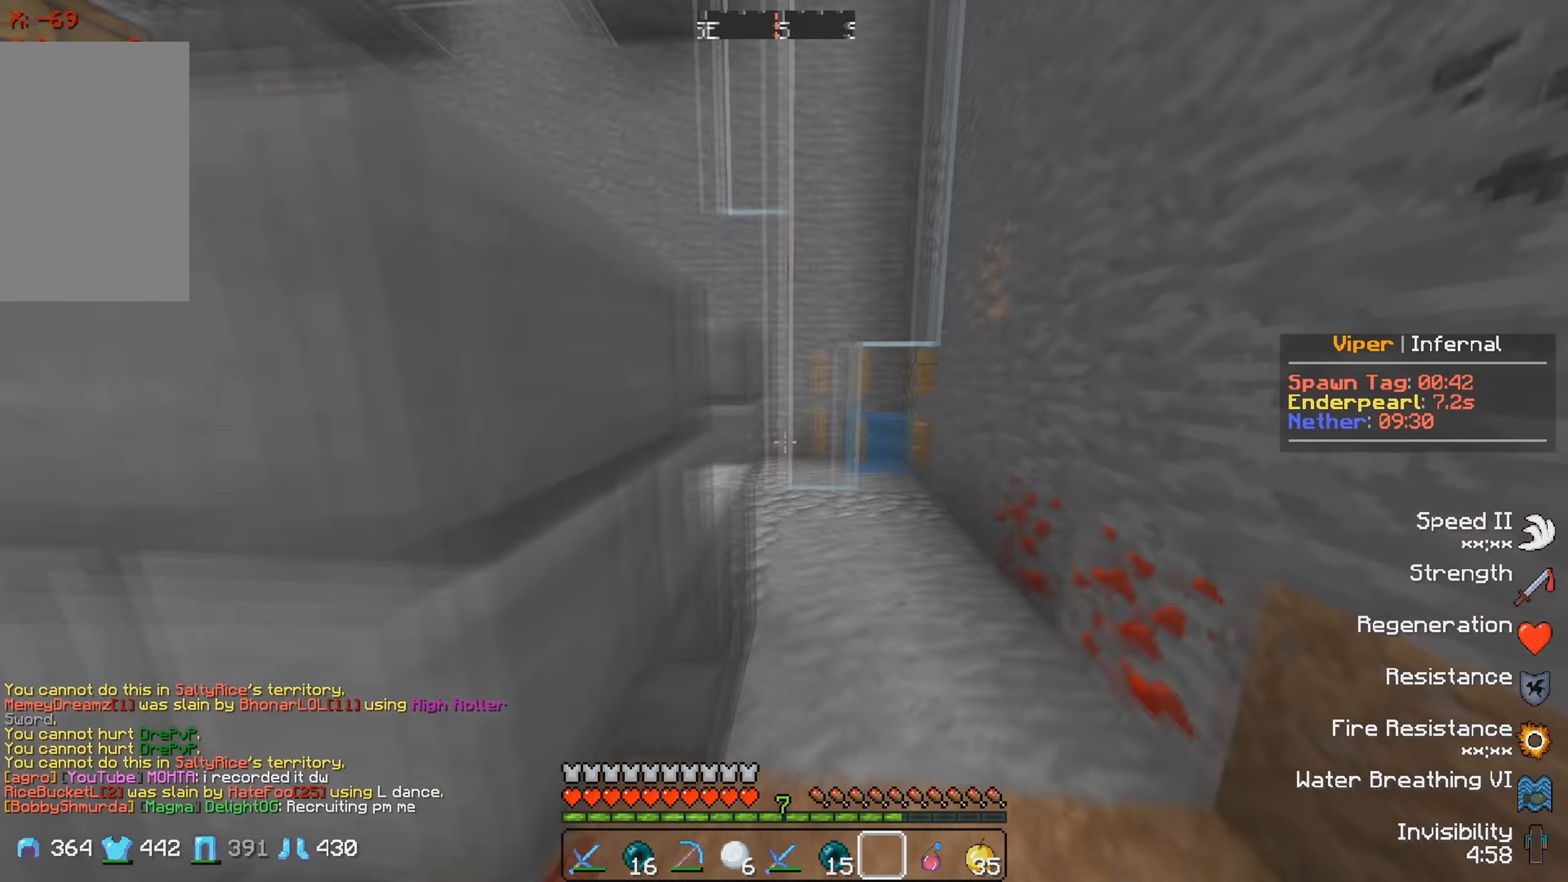
{"keys": ["w"], "events": [[17, "d", "down"], [200, "d", "up"]]}
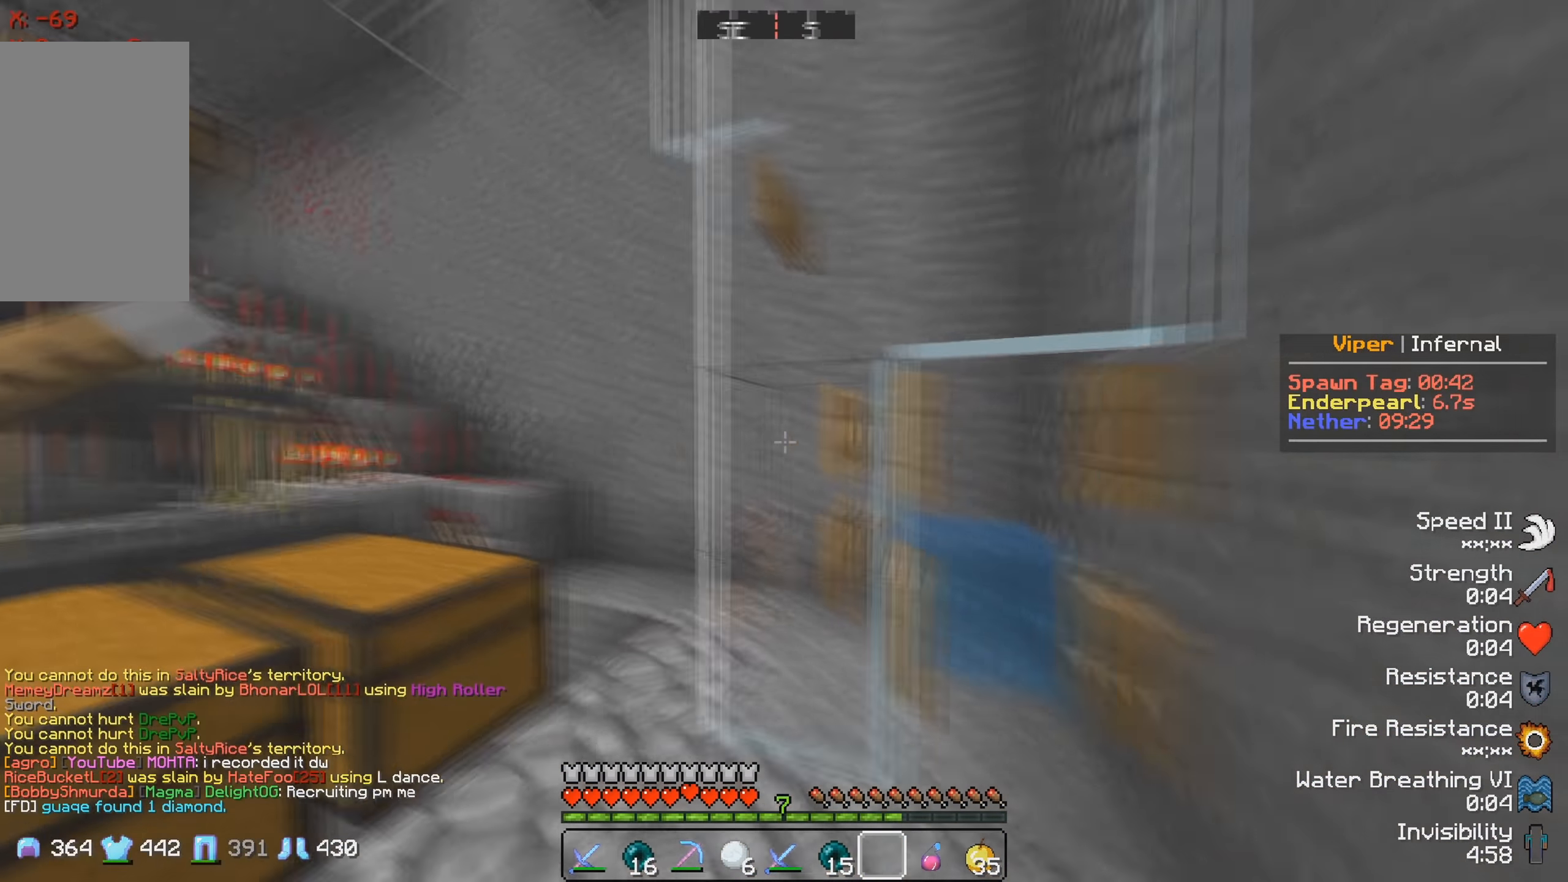
{"keys": [], "events": [[150, "a", "down"], [333, "w", "up"], [350, "a", "up"]]}
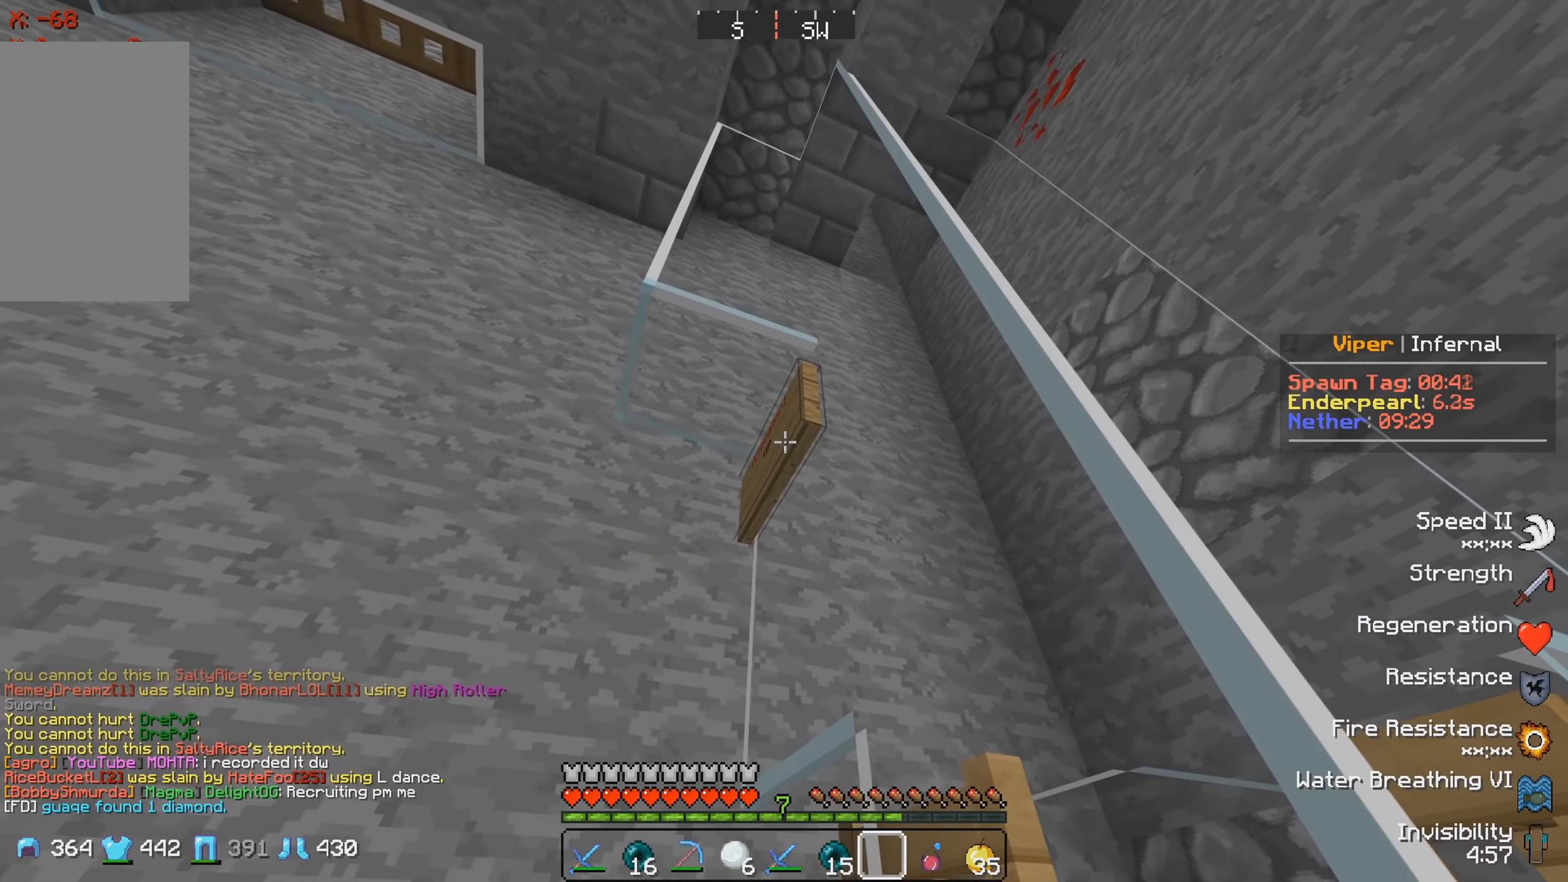
{"keys": ["a", "w"], "events": [[283, "a", "down"], [350, "w", "down"]]}
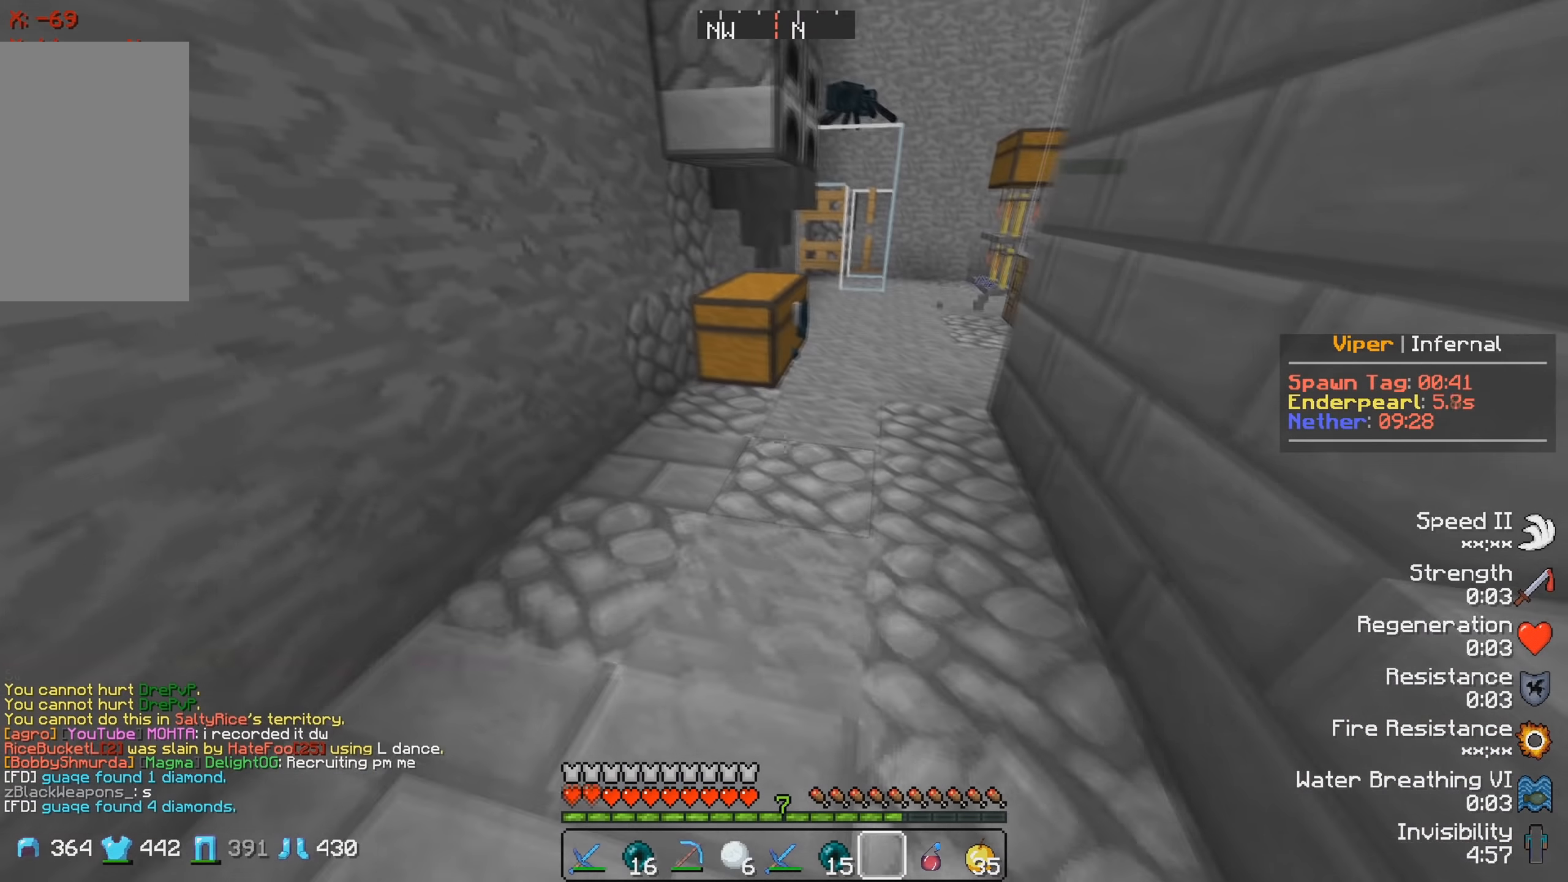
{"keys": ["w"], "events": [[33, "a", "up"]]}
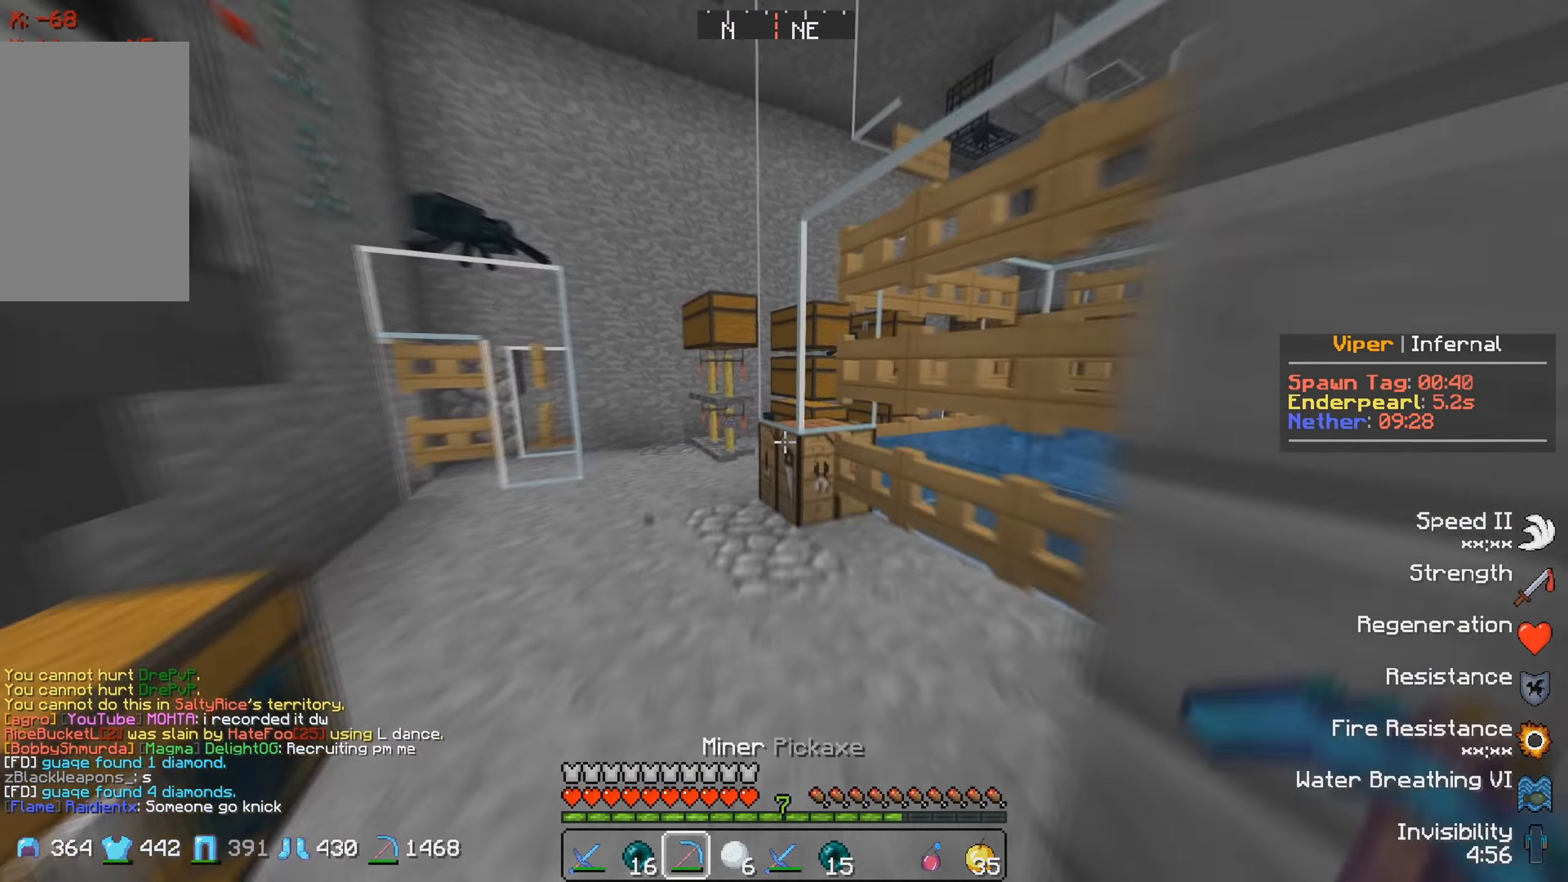
{"keys": ["a", "w"], "events": [[50, "a", "down"]]}
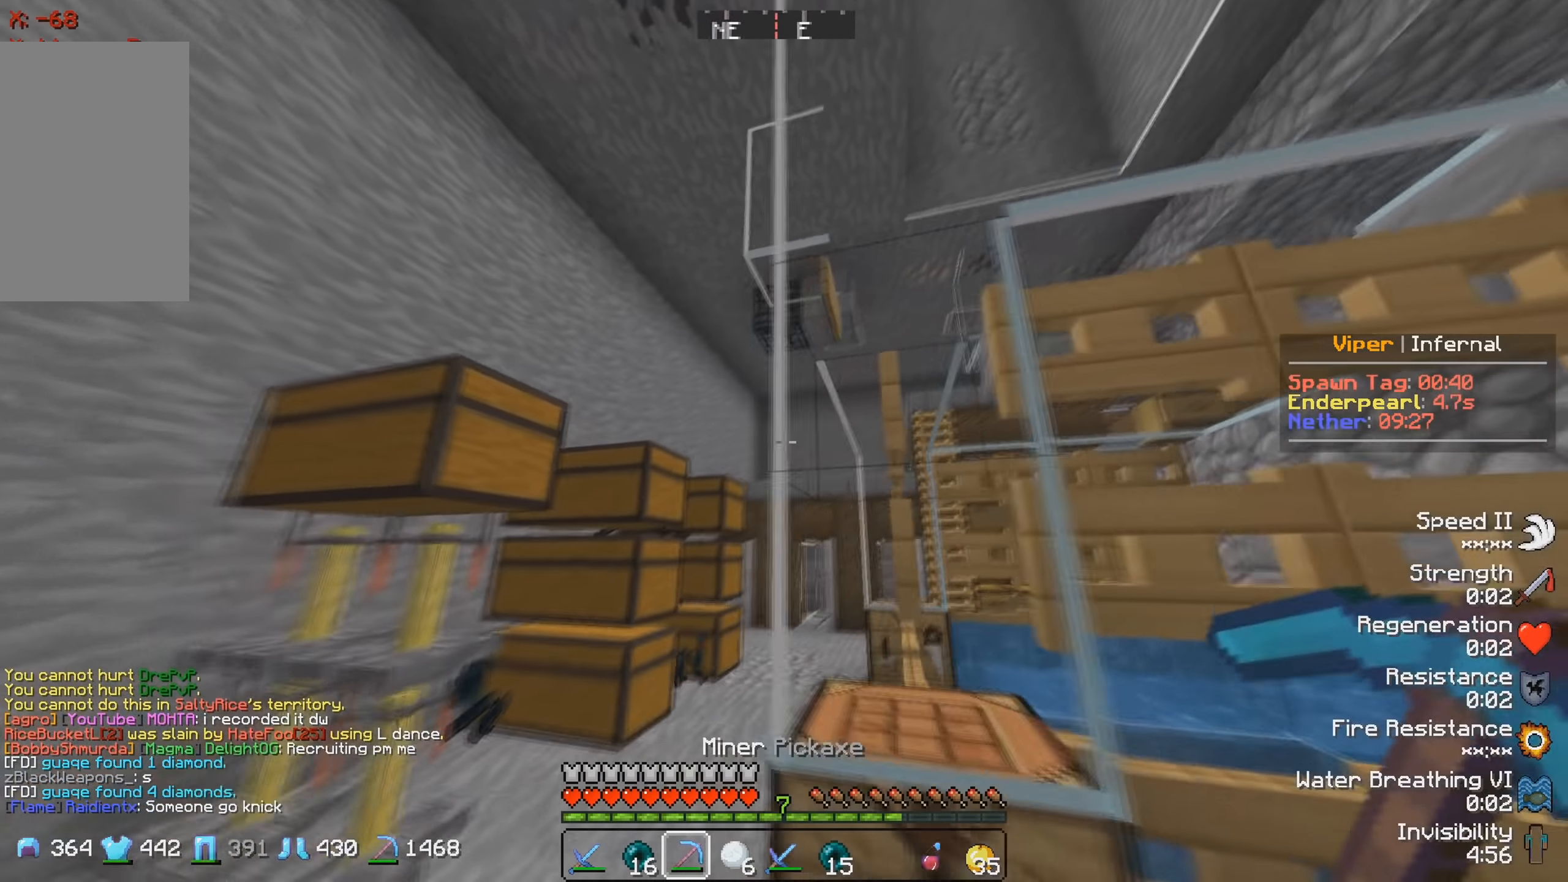
{"keys": [], "events": [[300, "a", "up"], [300, "w", "up"]]}
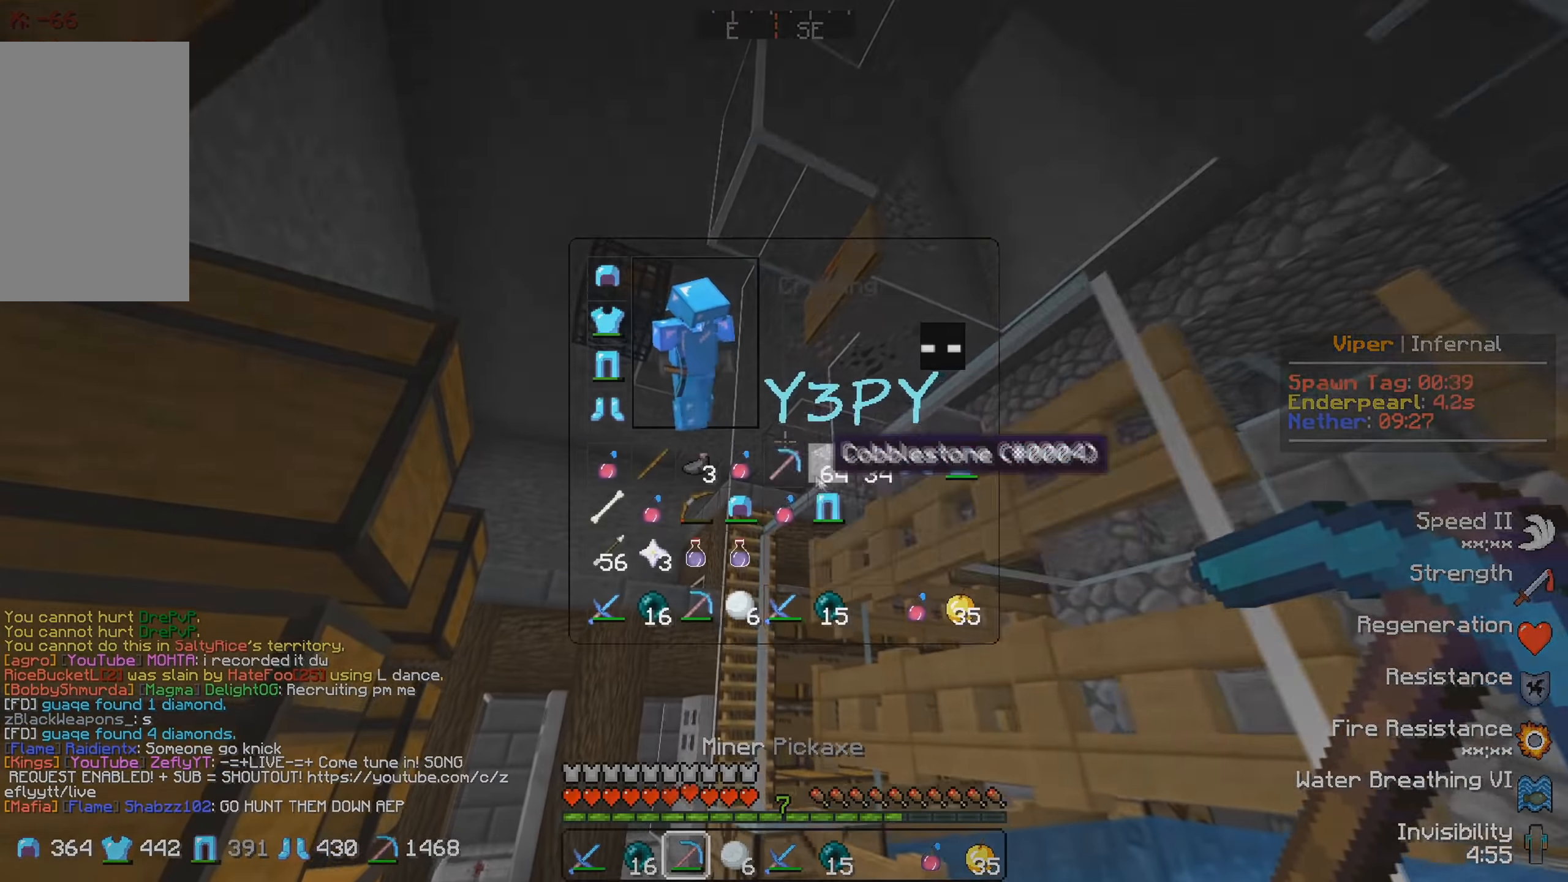
{"keys": [], "events": []}
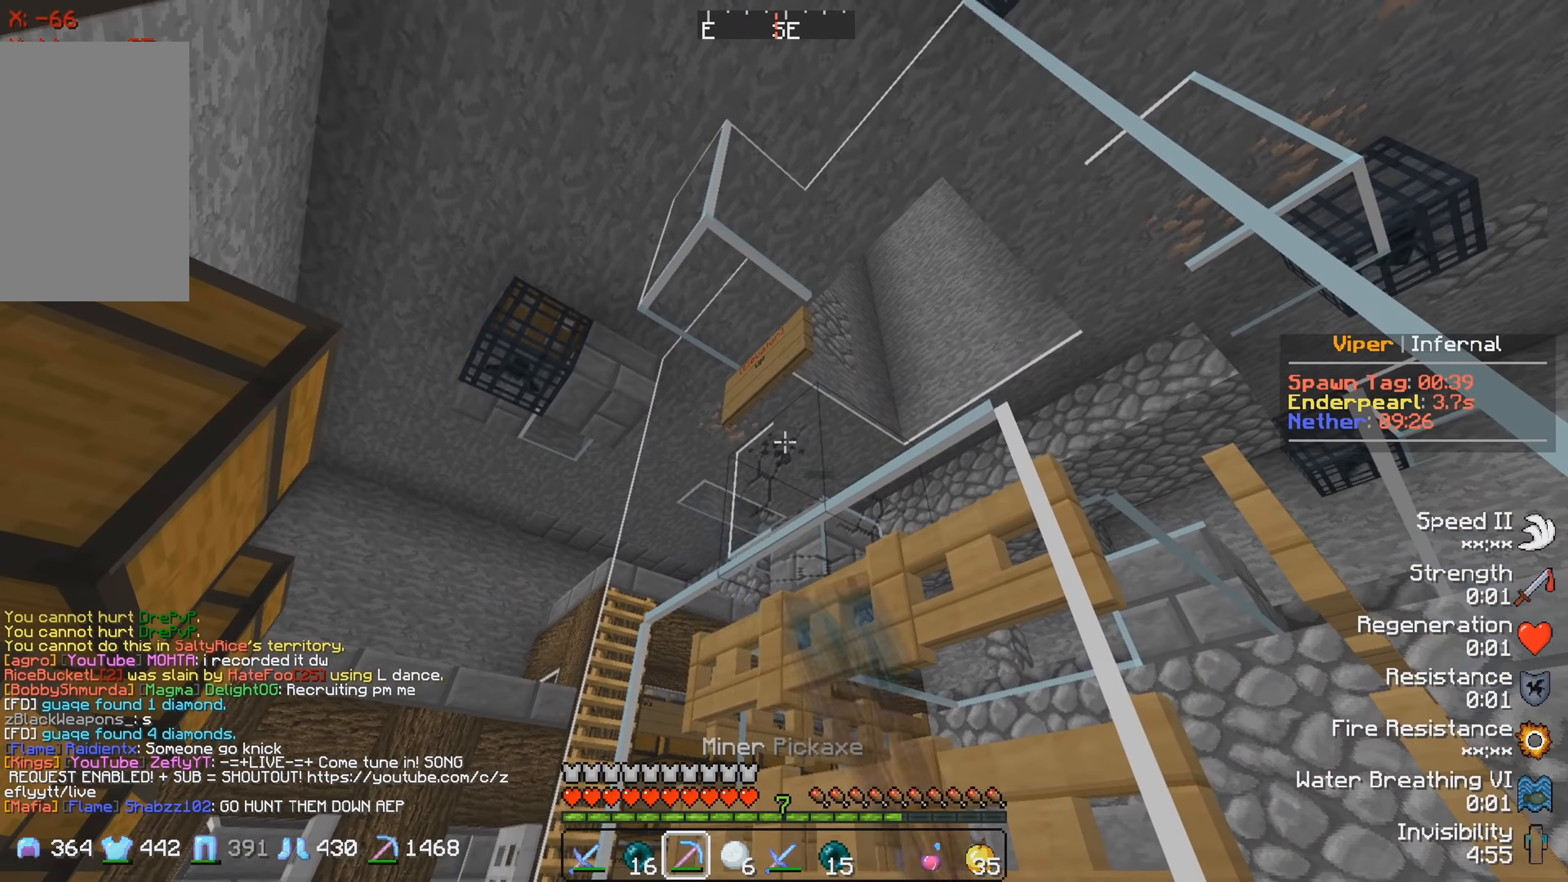
{"keys": [], "events": []}